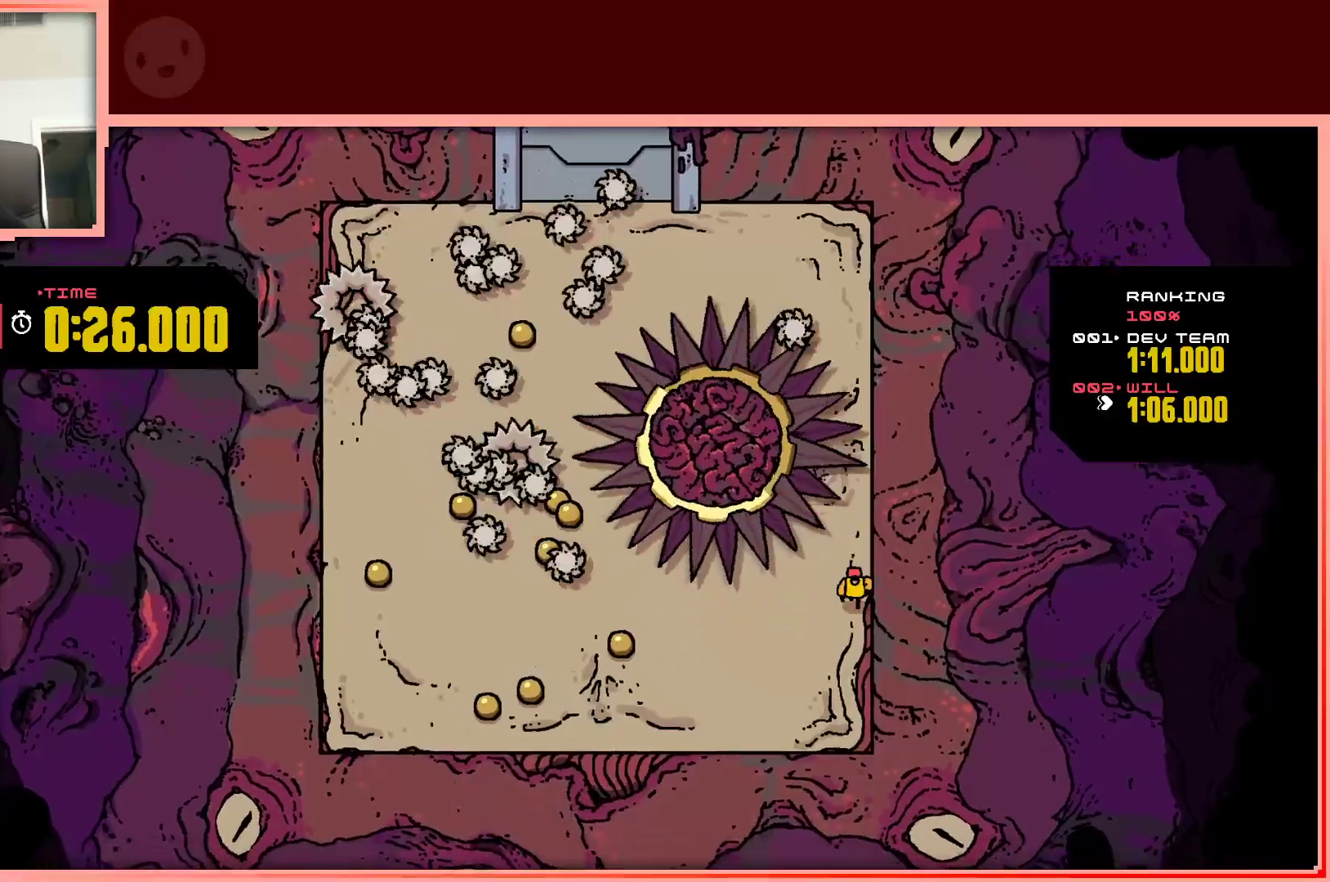
Gameplay with keyboard; each line is a JSON object with the keys held at the frame after it. "events" lists presses ("down") and releases ("up") of "down", "left", "right", "shift", "up" and "z" between this image and that frame as [ms after this image, input, new state], when the widget could be followed in between. No other keys are recorded. Mouse input is not recorded.
{"keys": ["left"], "events": [[17, "left", "down"], [117, "down", "up"]]}
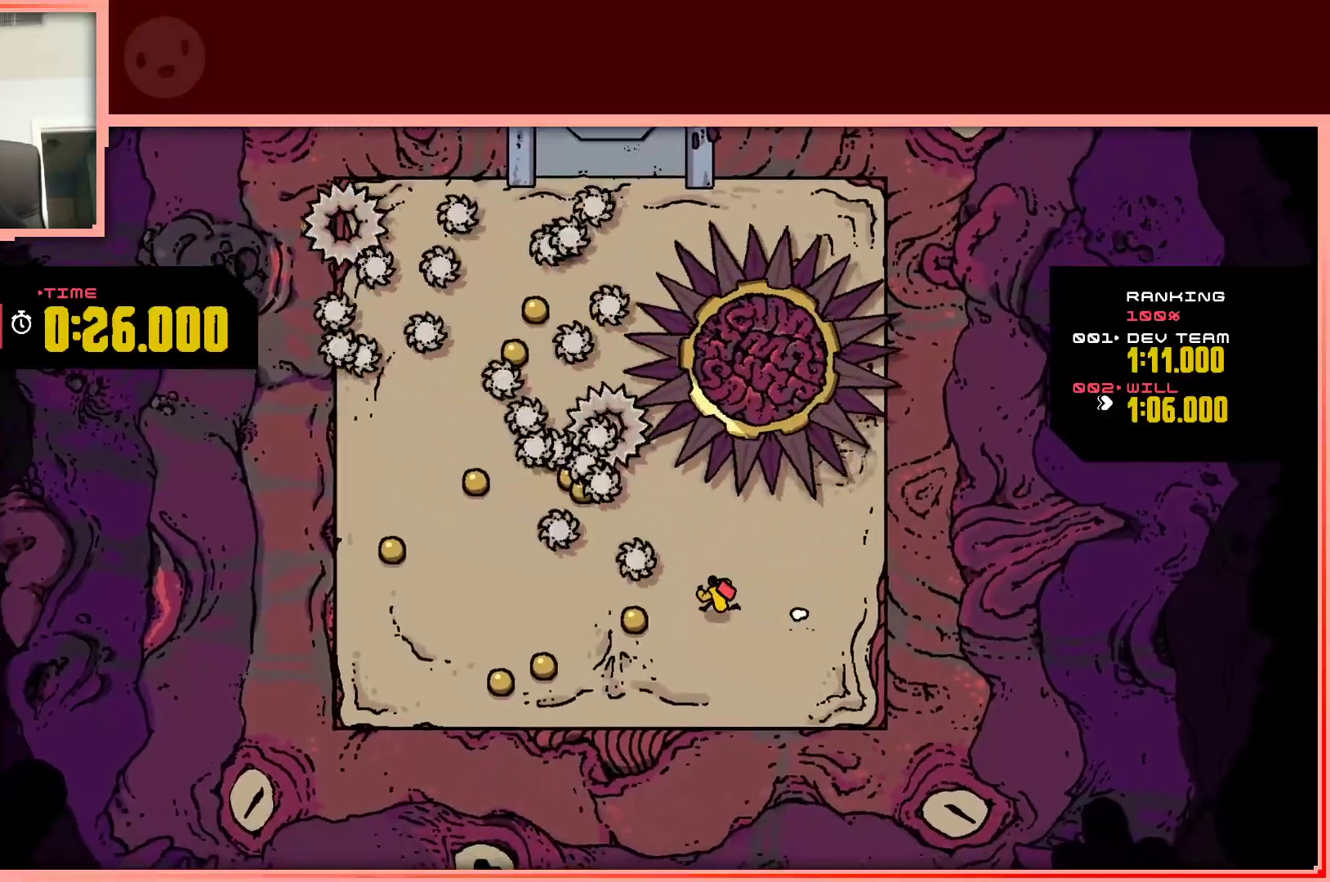
{"keys": ["left"], "events": [[217, "down", "down"], [500, "down", "up"]]}
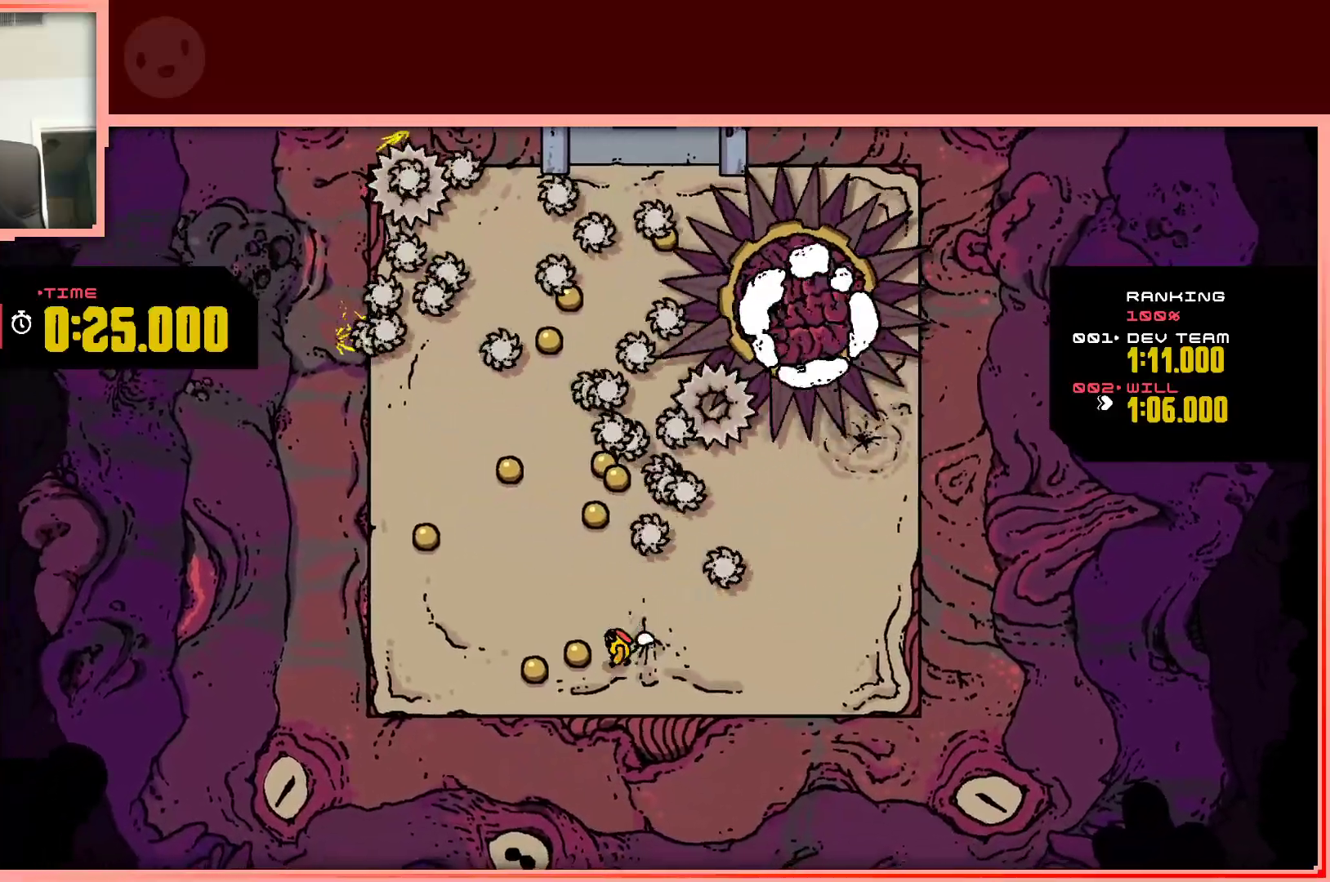
{"keys": ["left", "up"], "events": [[417, "up", "down"]]}
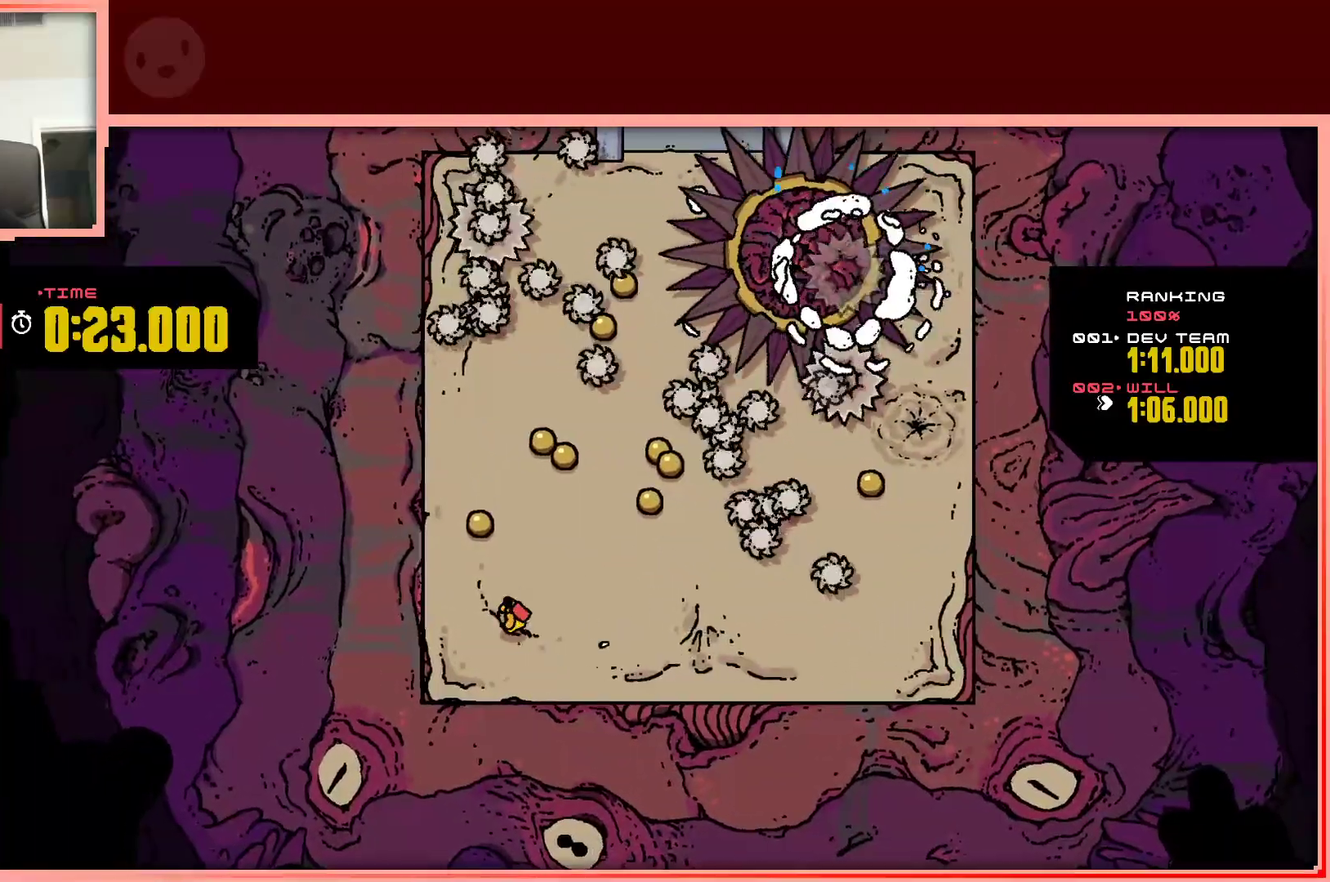
{"keys": [], "events": [[17, "left", "up"], [300, "left", "down"], [383, "up", "up"], [433, "left", "up"]]}
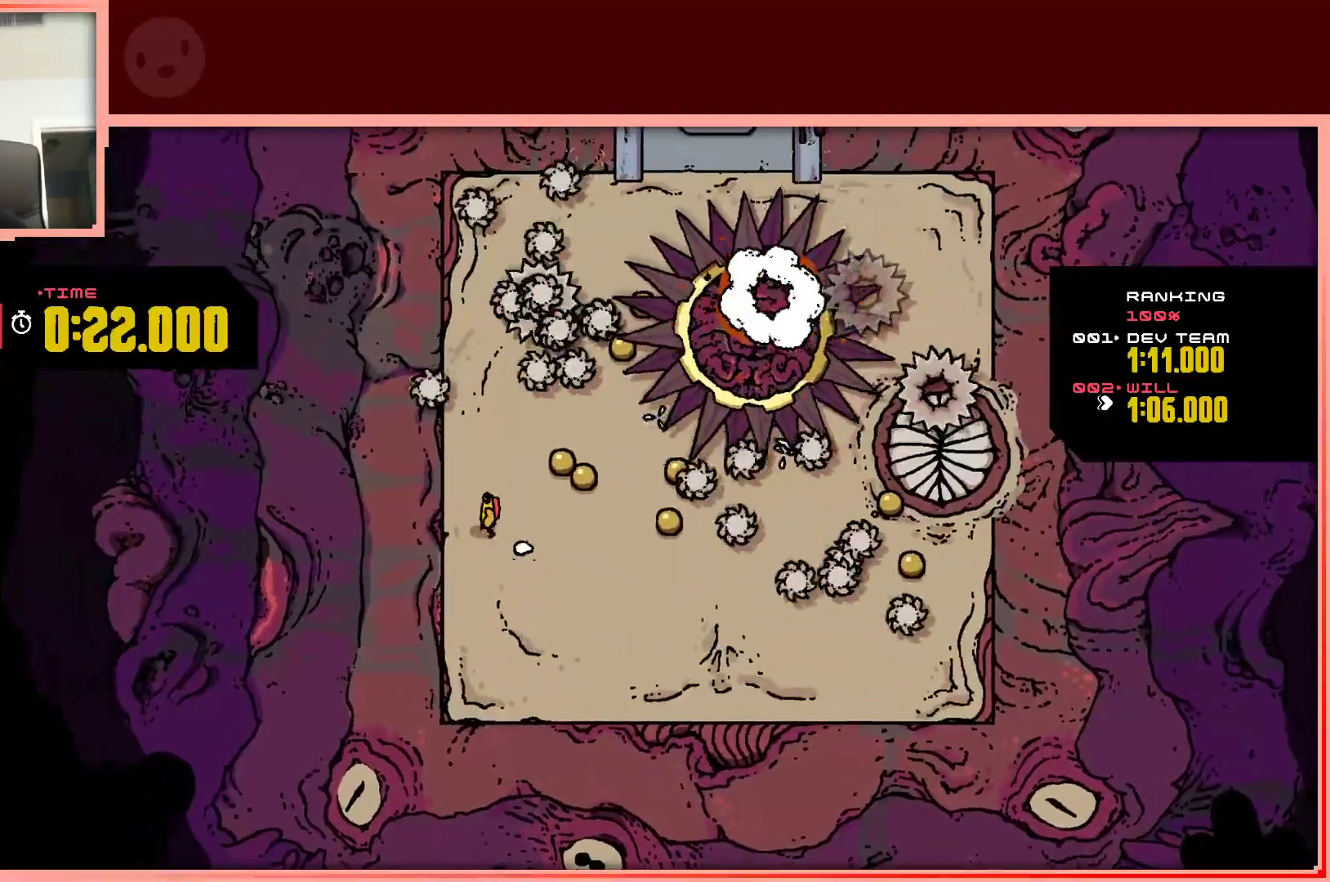
{"keys": ["down", "right"], "events": [[33, "right", "down"], [83, "down", "down"]]}
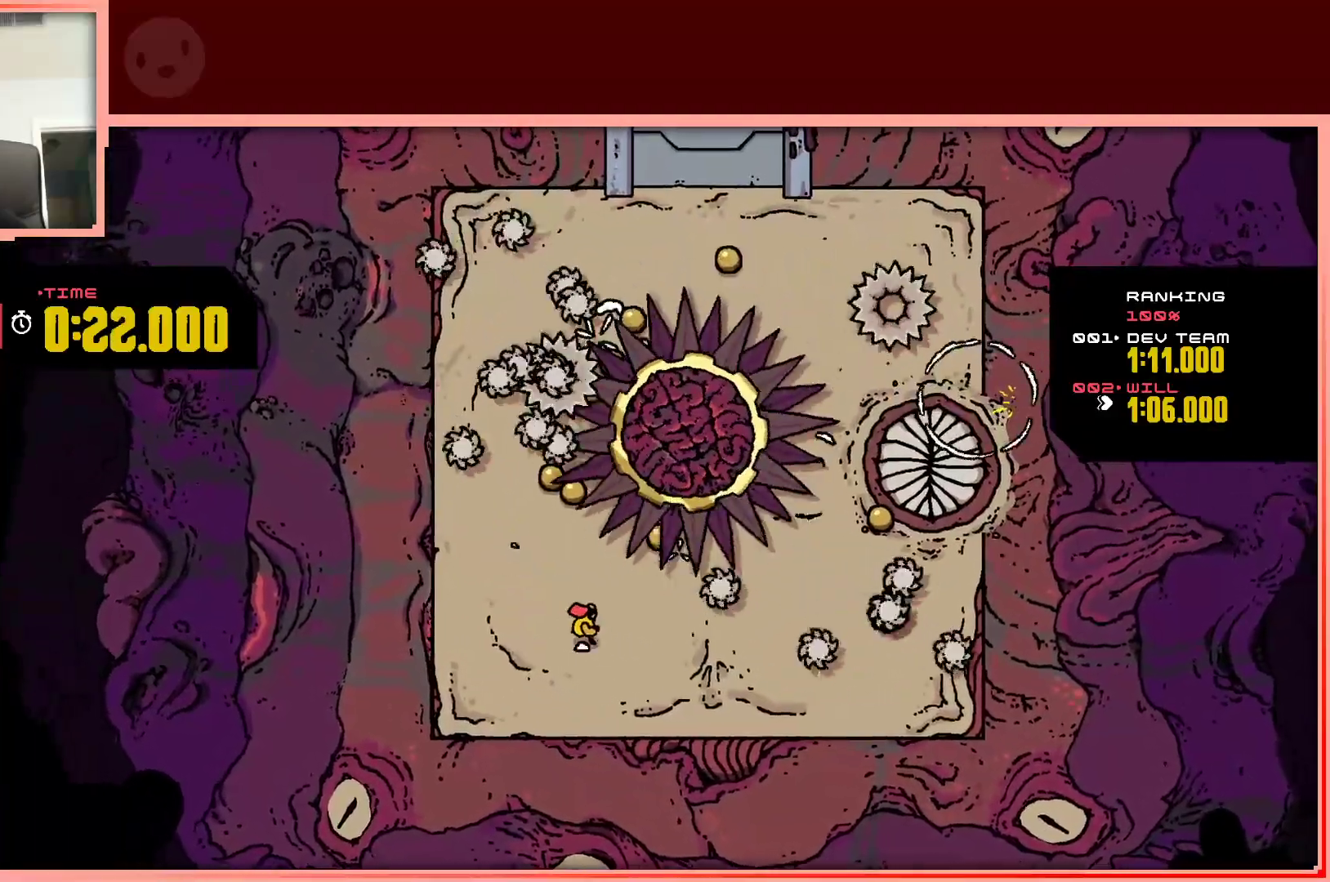
{"keys": ["right"], "events": [[50, "right", "up"], [283, "right", "down"], [383, "down", "up"]]}
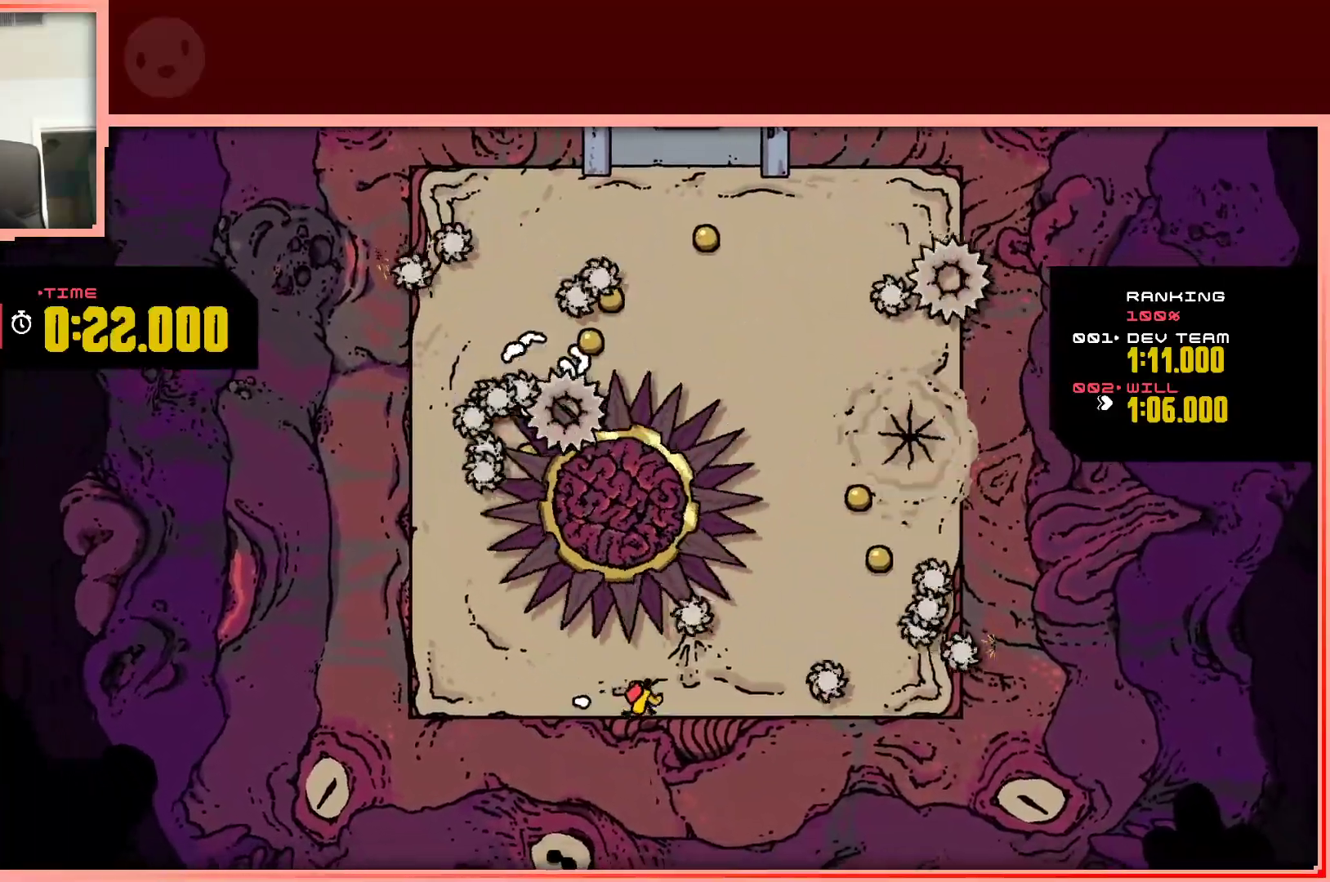
{"keys": ["right", "shift", "up"], "events": [[117, "up", "down"], [150, "shift", "down"], [250, "up", "up"], [300, "up", "down"]]}
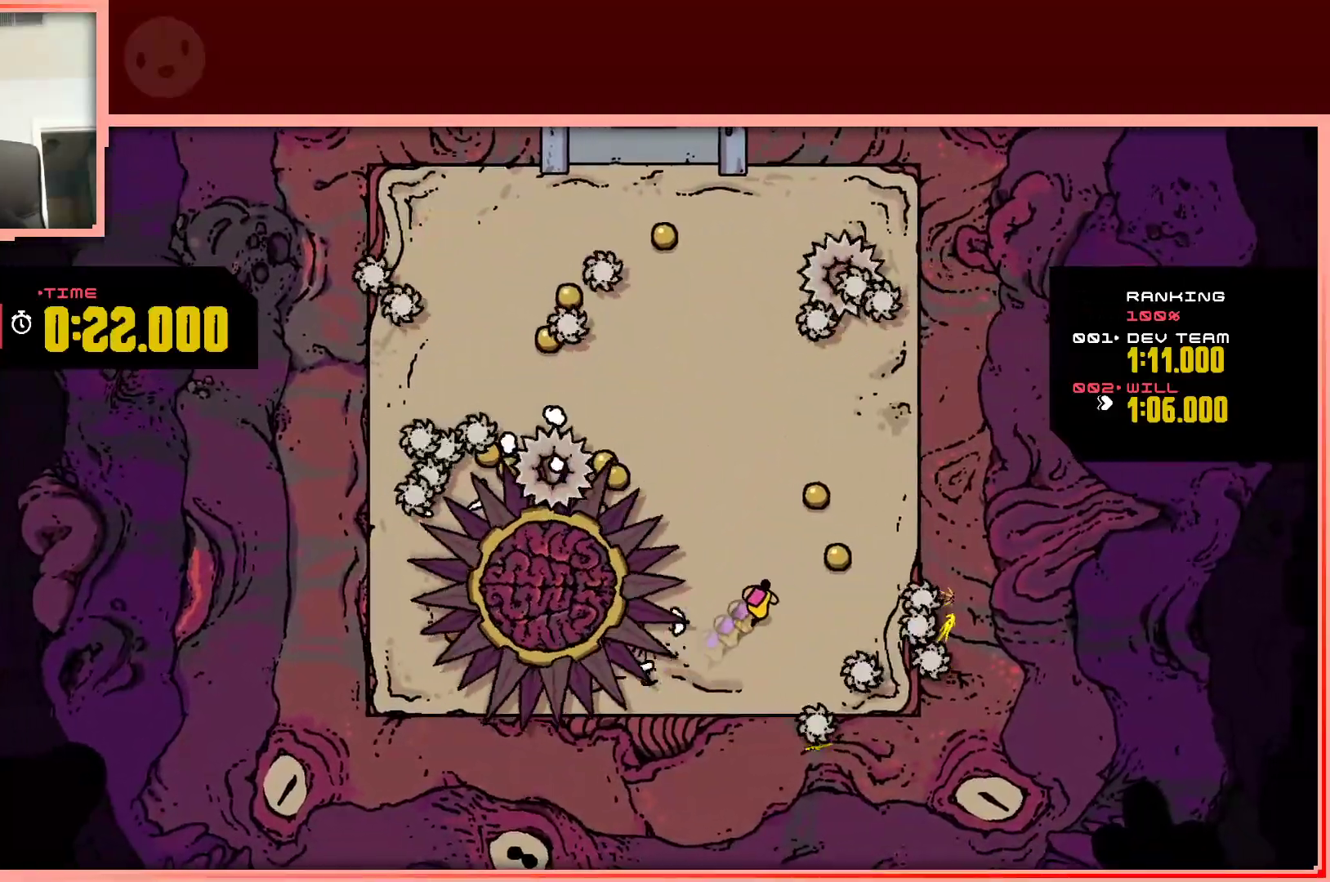
{"keys": ["up"], "events": [[133, "shift", "up"], [267, "right", "up"]]}
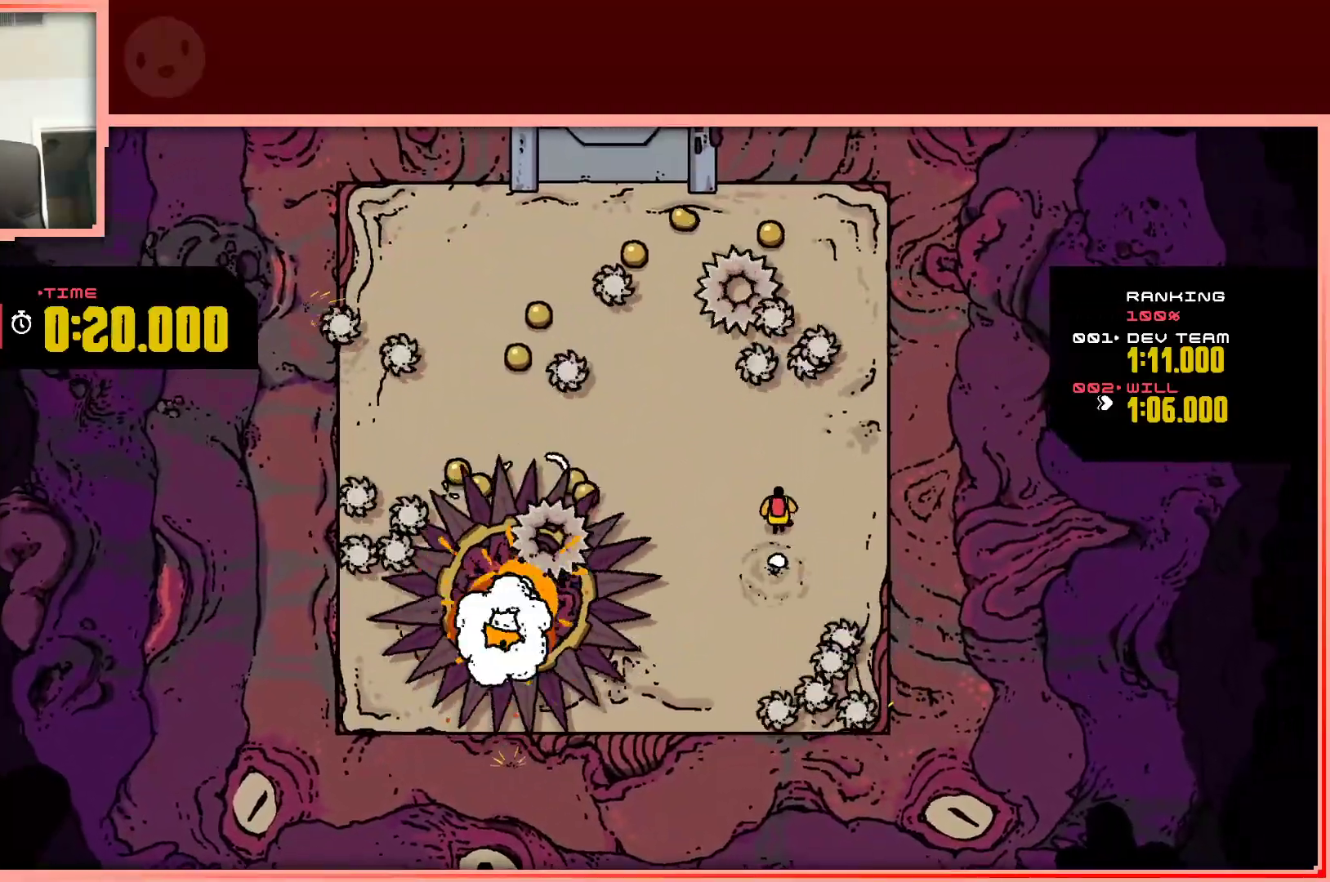
{"keys": ["right", "up"], "events": [[100, "right", "down"], [150, "up", "up"], [183, "right", "up"], [383, "right", "down"], [417, "up", "down"]]}
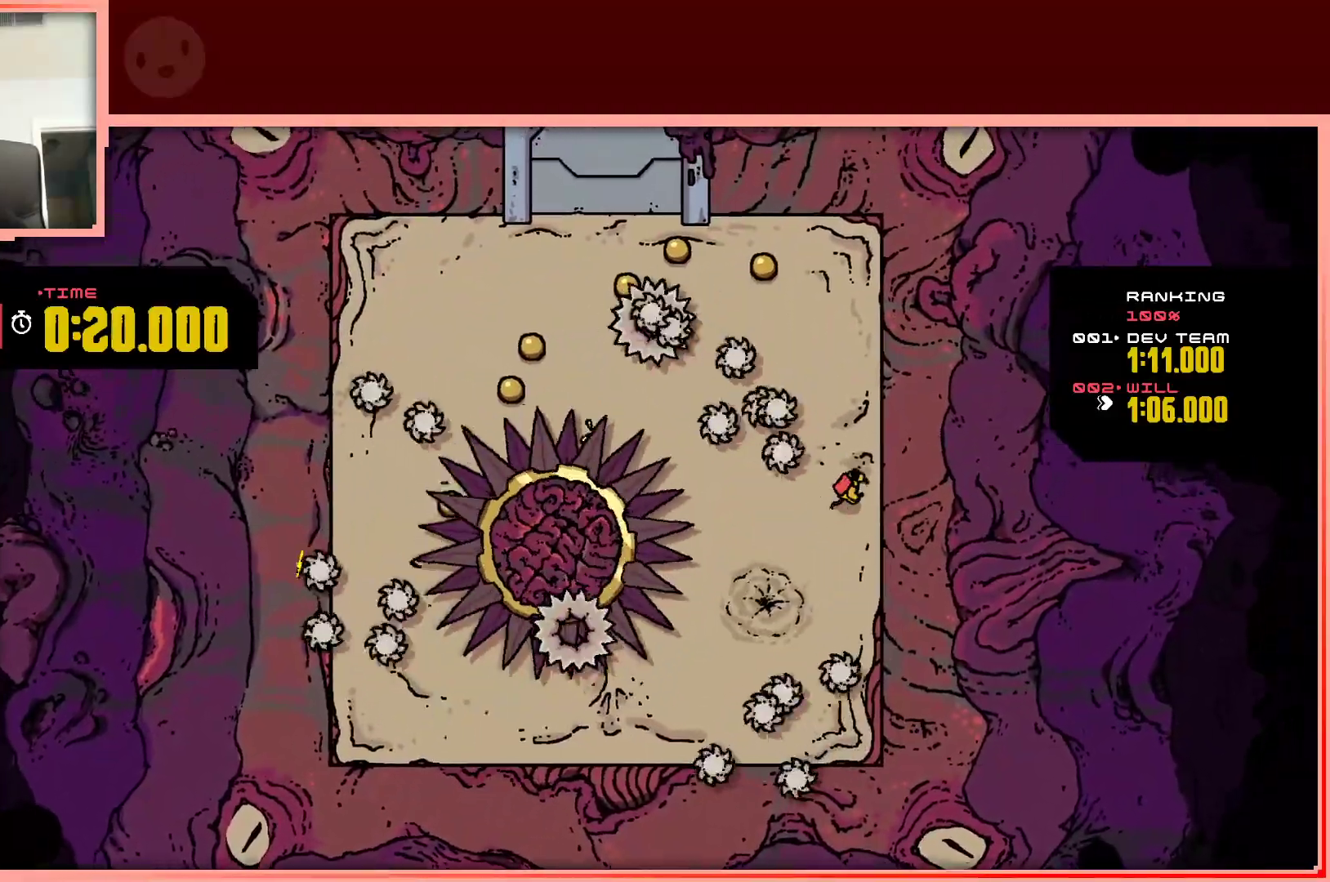
{"keys": ["down"], "events": [[17, "right", "up"], [400, "up", "up"], [483, "down", "down"]]}
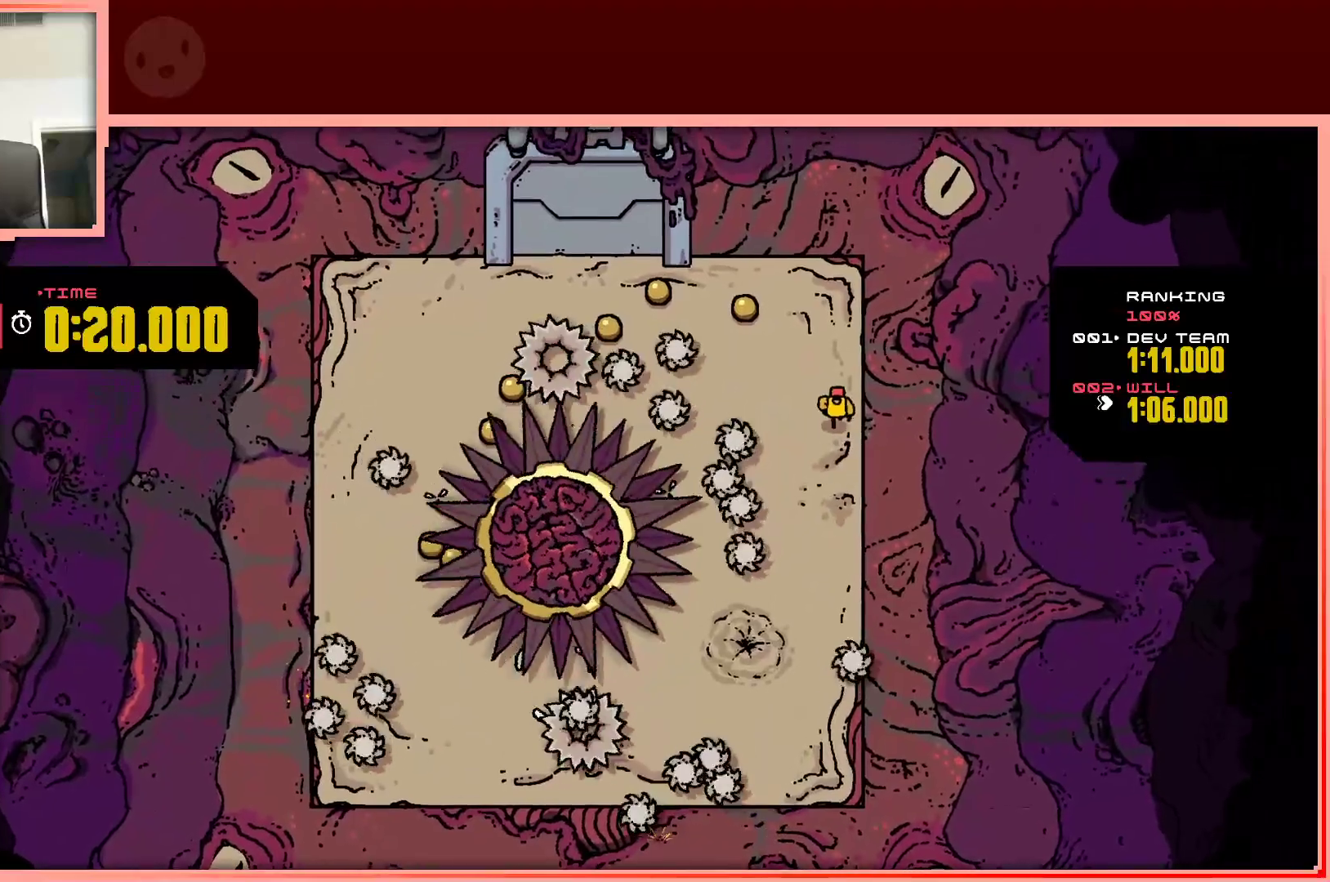
{"keys": ["down"], "events": [[267, "left", "down"], [417, "left", "up"]]}
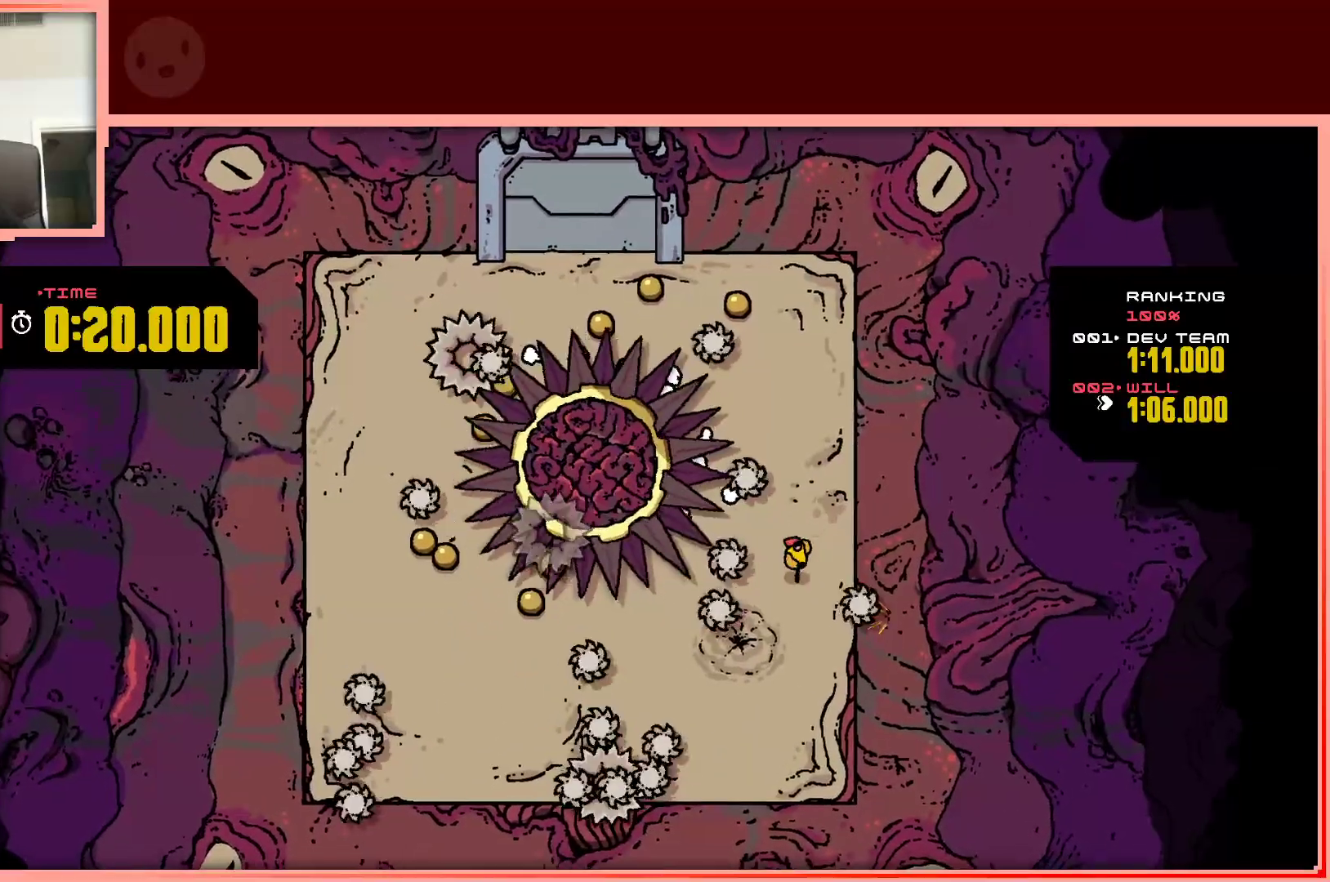
{"keys": ["down", "right"], "events": [[383, "right", "down"]]}
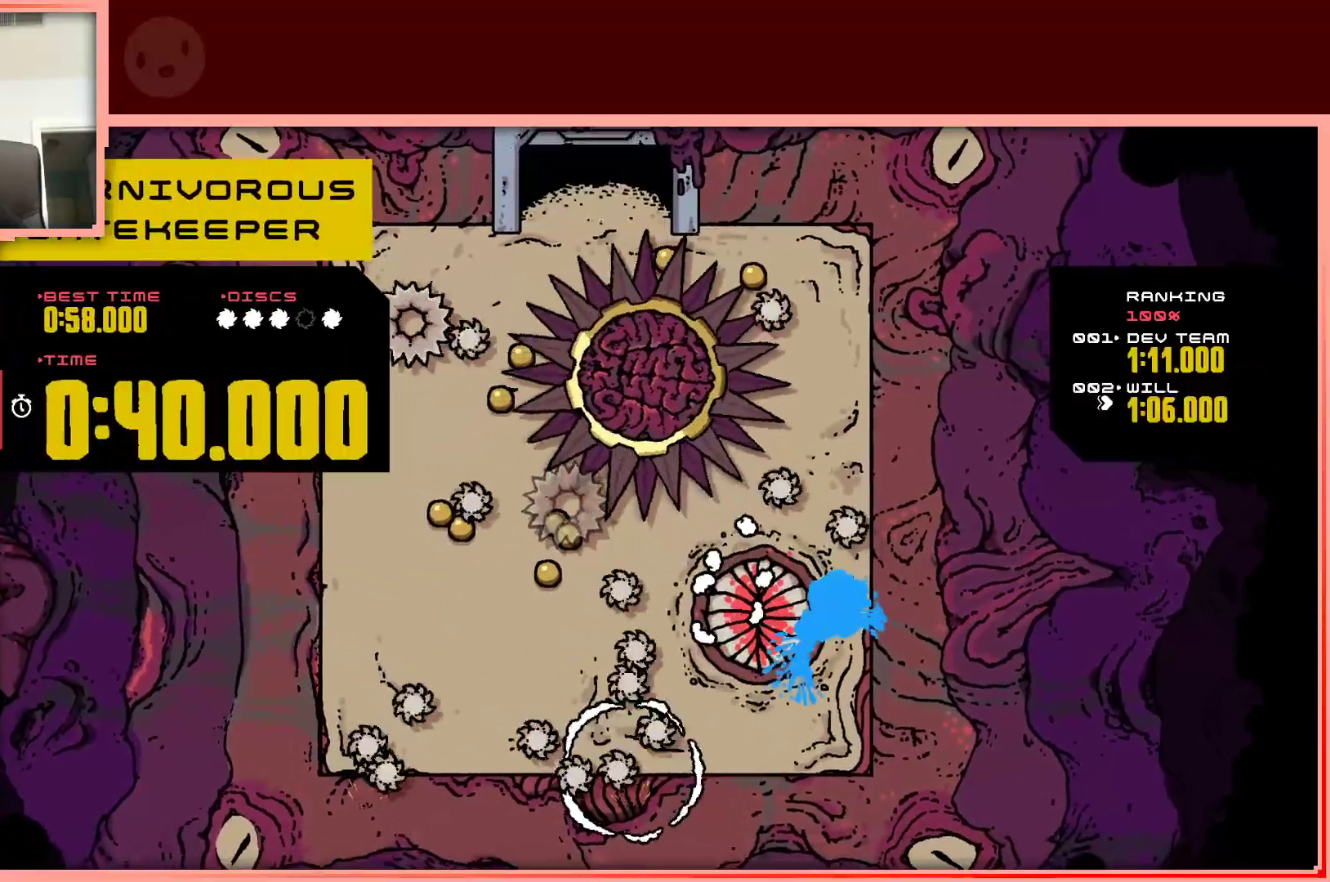
{"keys": [], "events": [[67, "right", "up"], [117, "down", "up"]]}
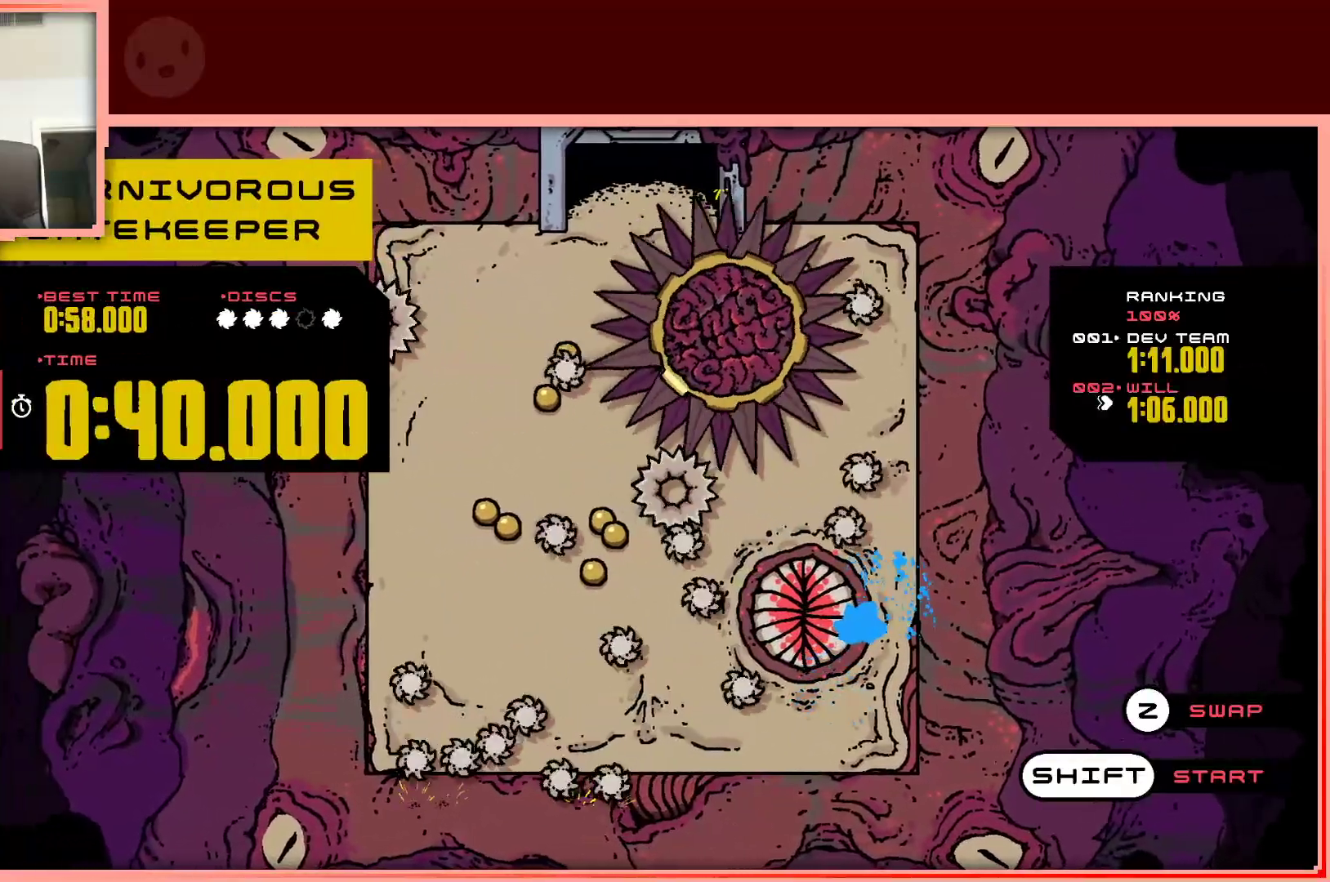
{"keys": [], "events": [[217, "shift", "down"], [367, "shift", "up"]]}
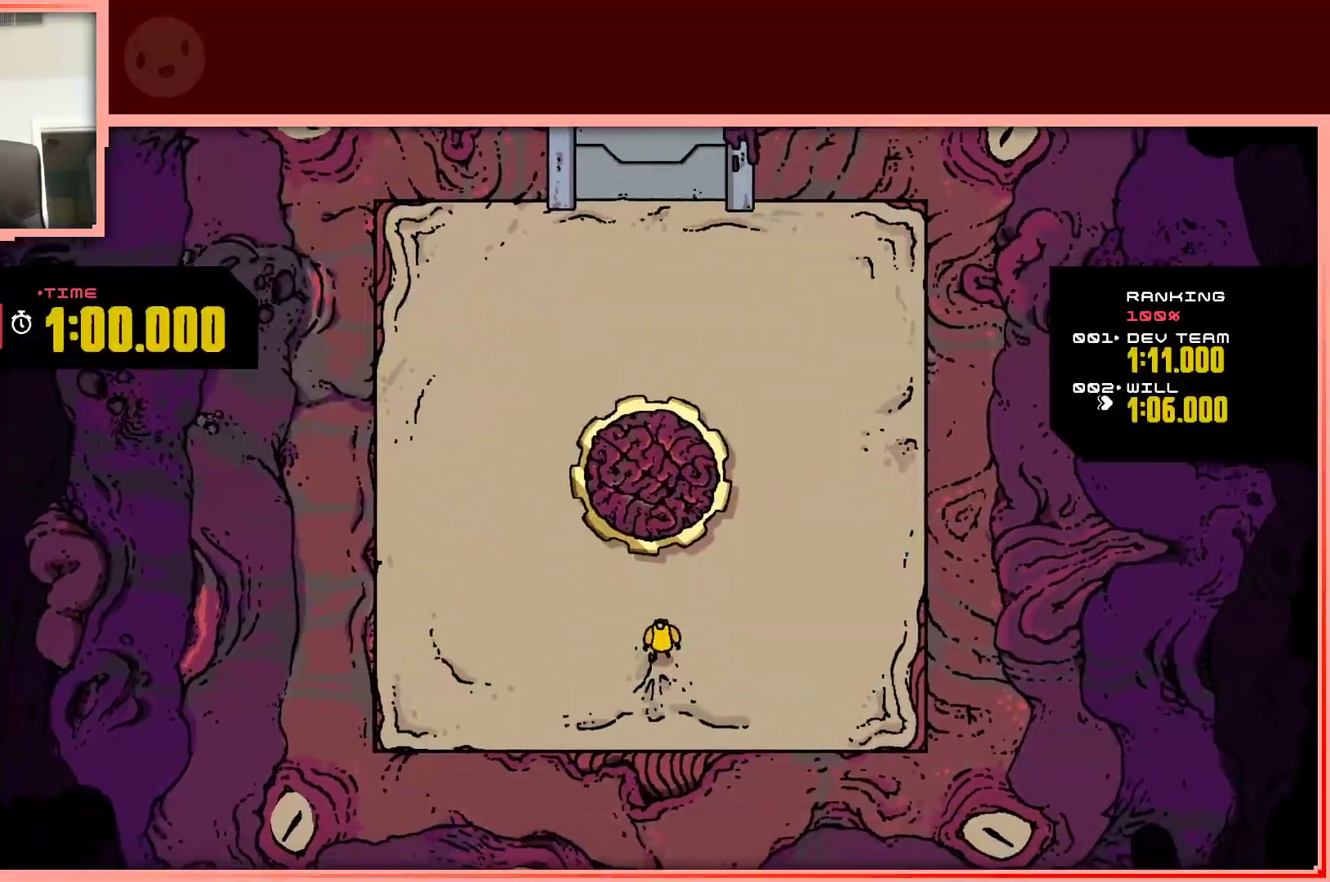
{"keys": ["up"], "events": [[50, "up", "down"]]}
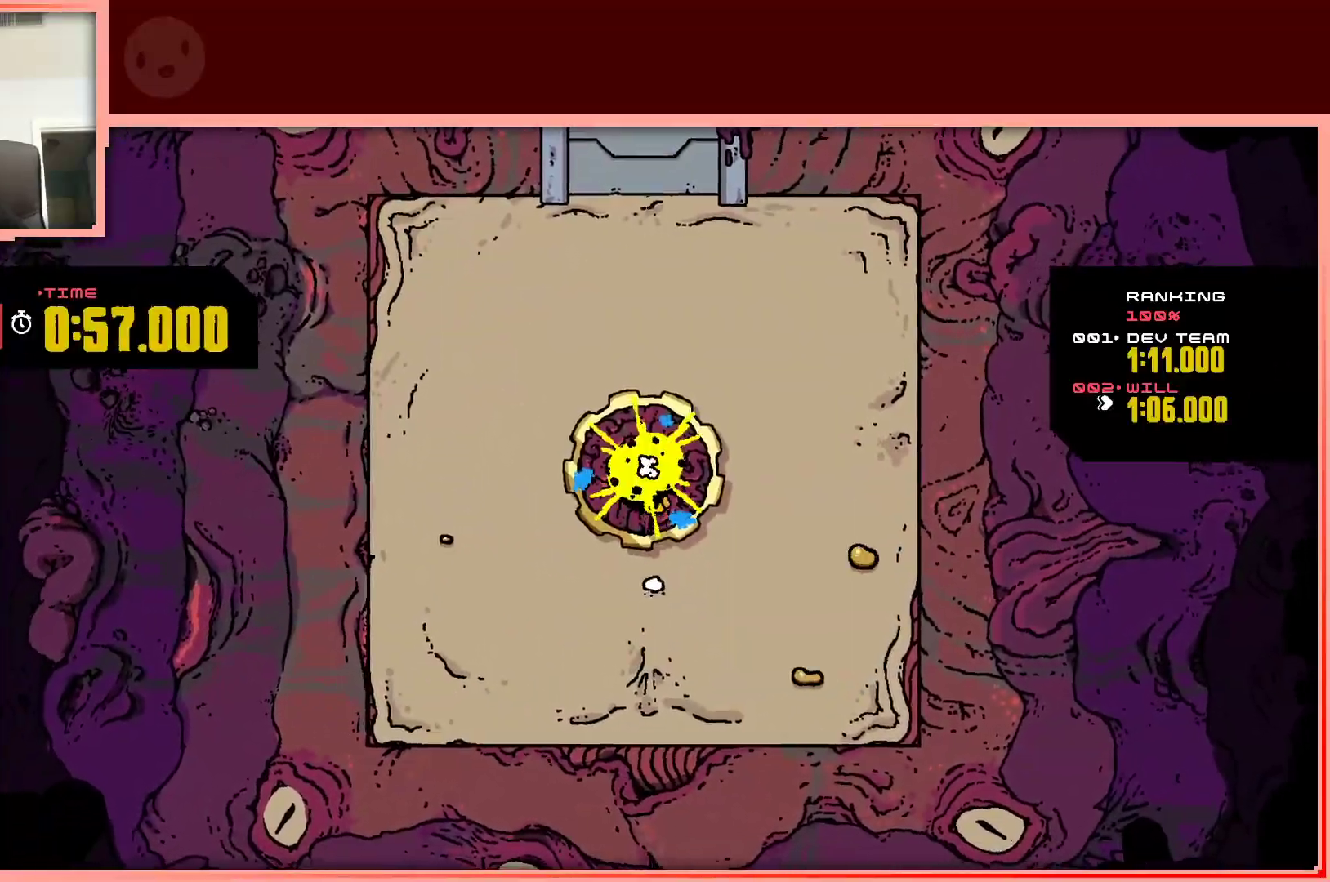
{"keys": ["right", "up"], "events": [[67, "left", "down"], [200, "left", "up"], [200, "right", "down"]]}
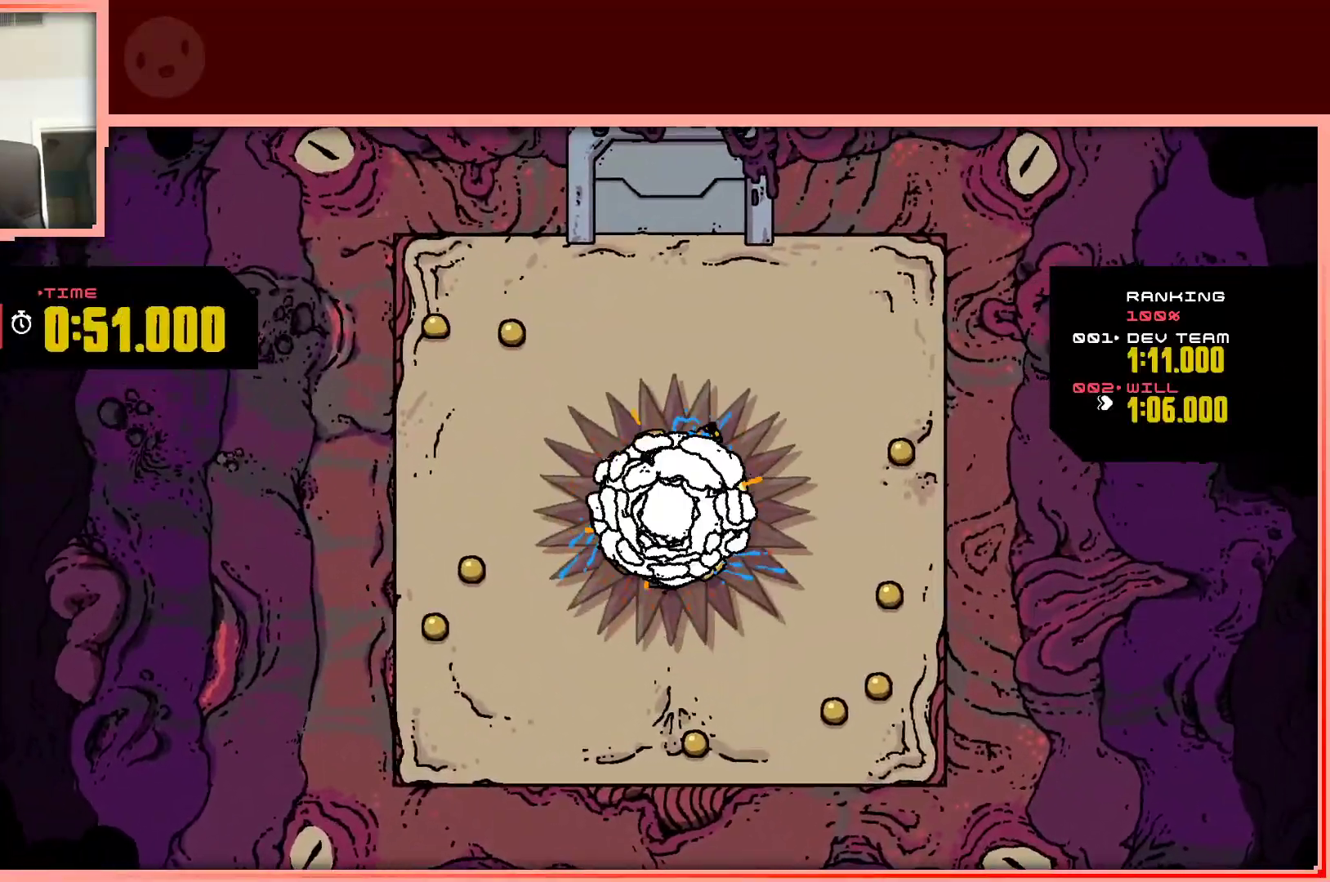
{"keys": ["right"], "events": [[117, "right", "up"], [367, "right", "down"], [500, "up", "up"]]}
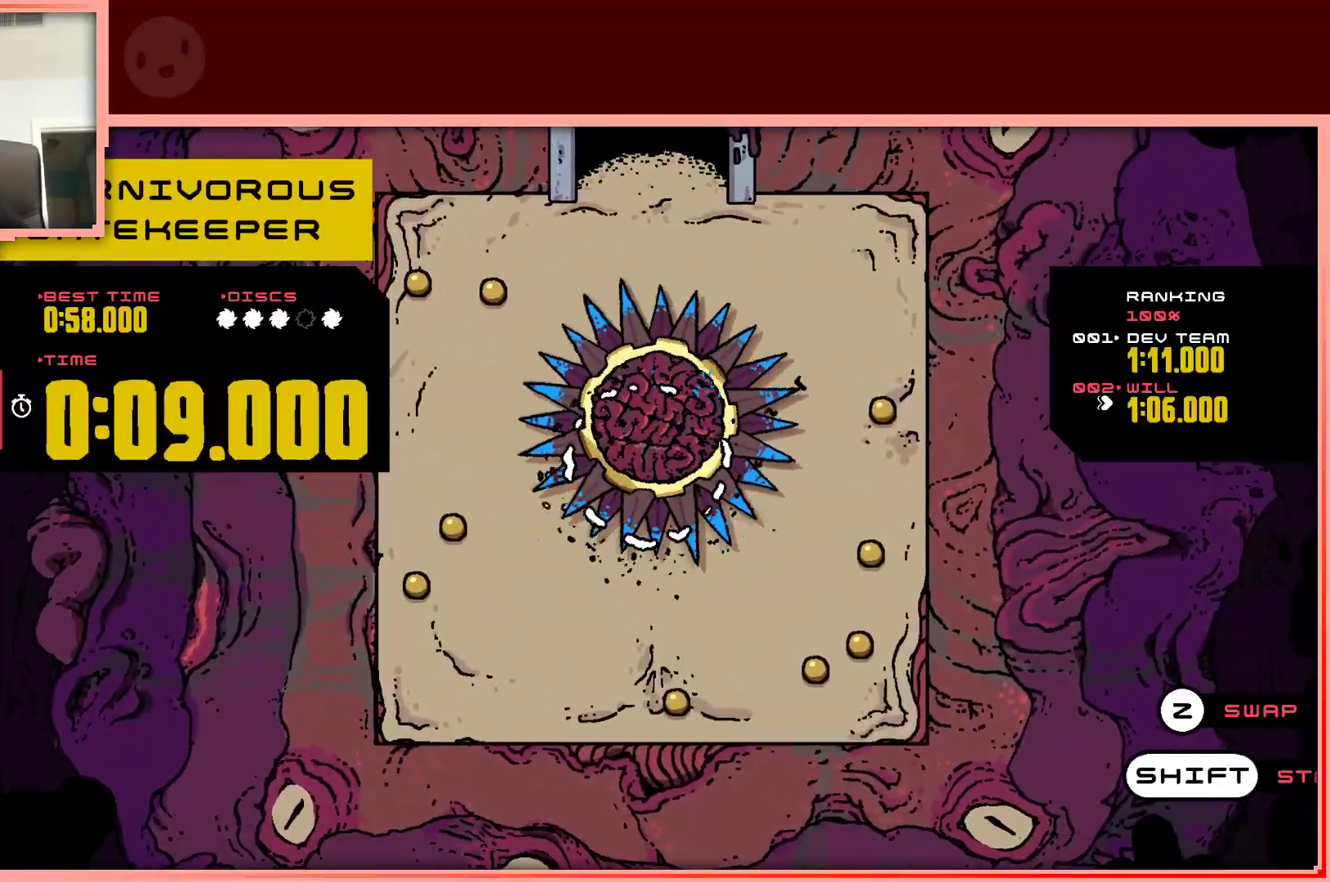
{"keys": ["up"], "events": [[100, "shift", "down"], [150, "right", "up"], [150, "up", "down"], [183, "shift", "up"]]}
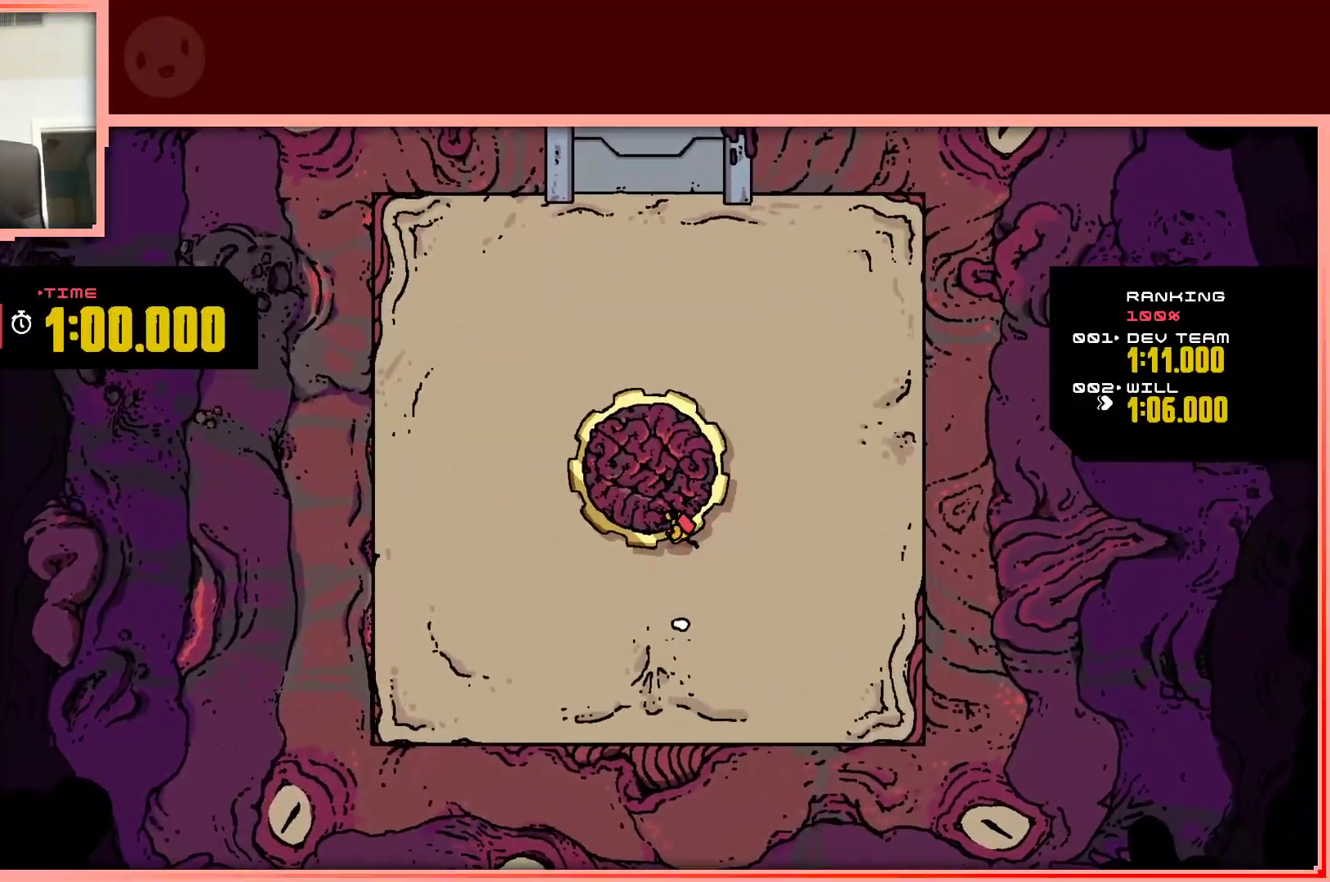
{"keys": ["right", "up"], "events": [[17, "left", "down"], [250, "left", "up"], [250, "right", "down"]]}
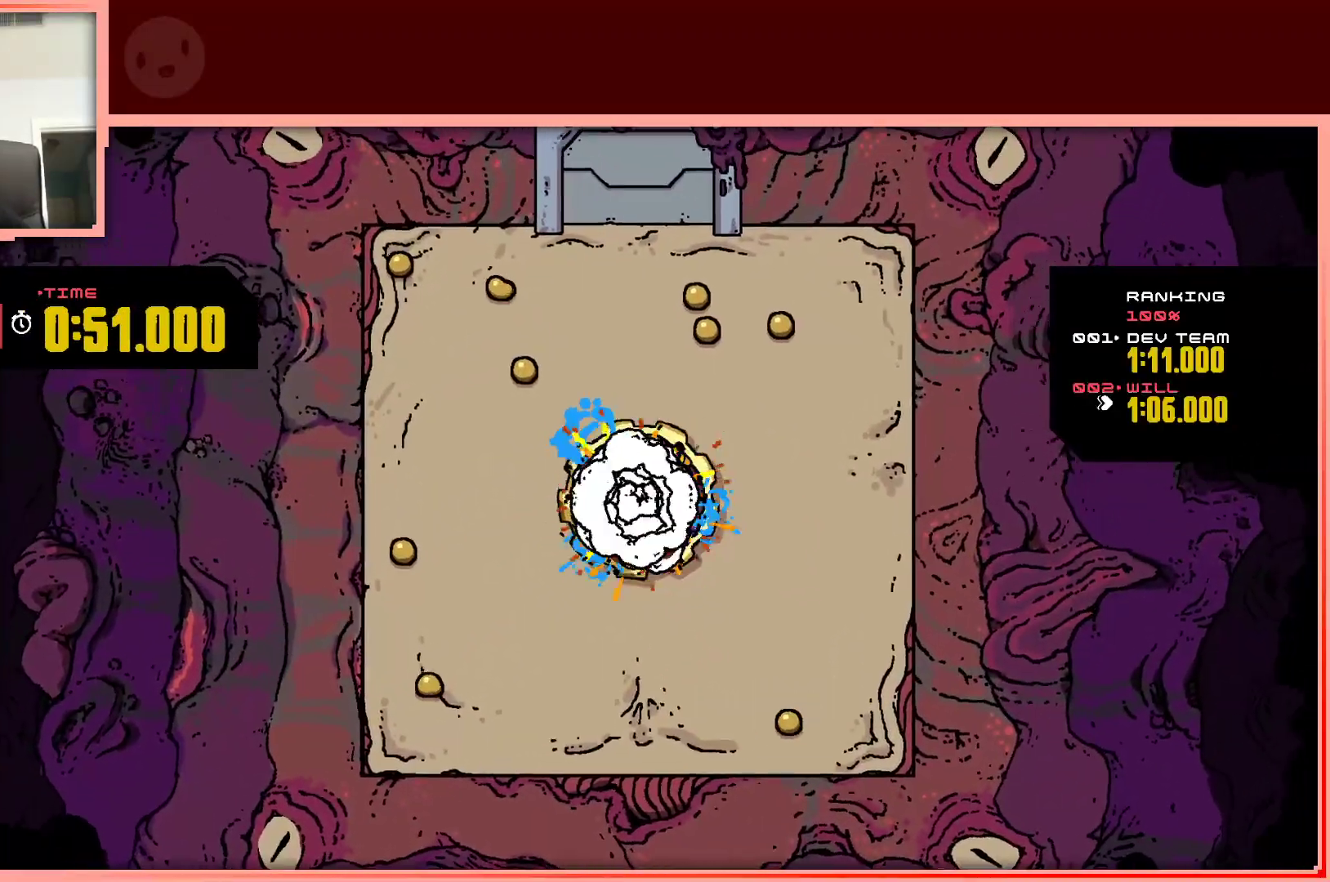
{"keys": ["left", "up"], "events": [[317, "right", "up"], [450, "left", "down"]]}
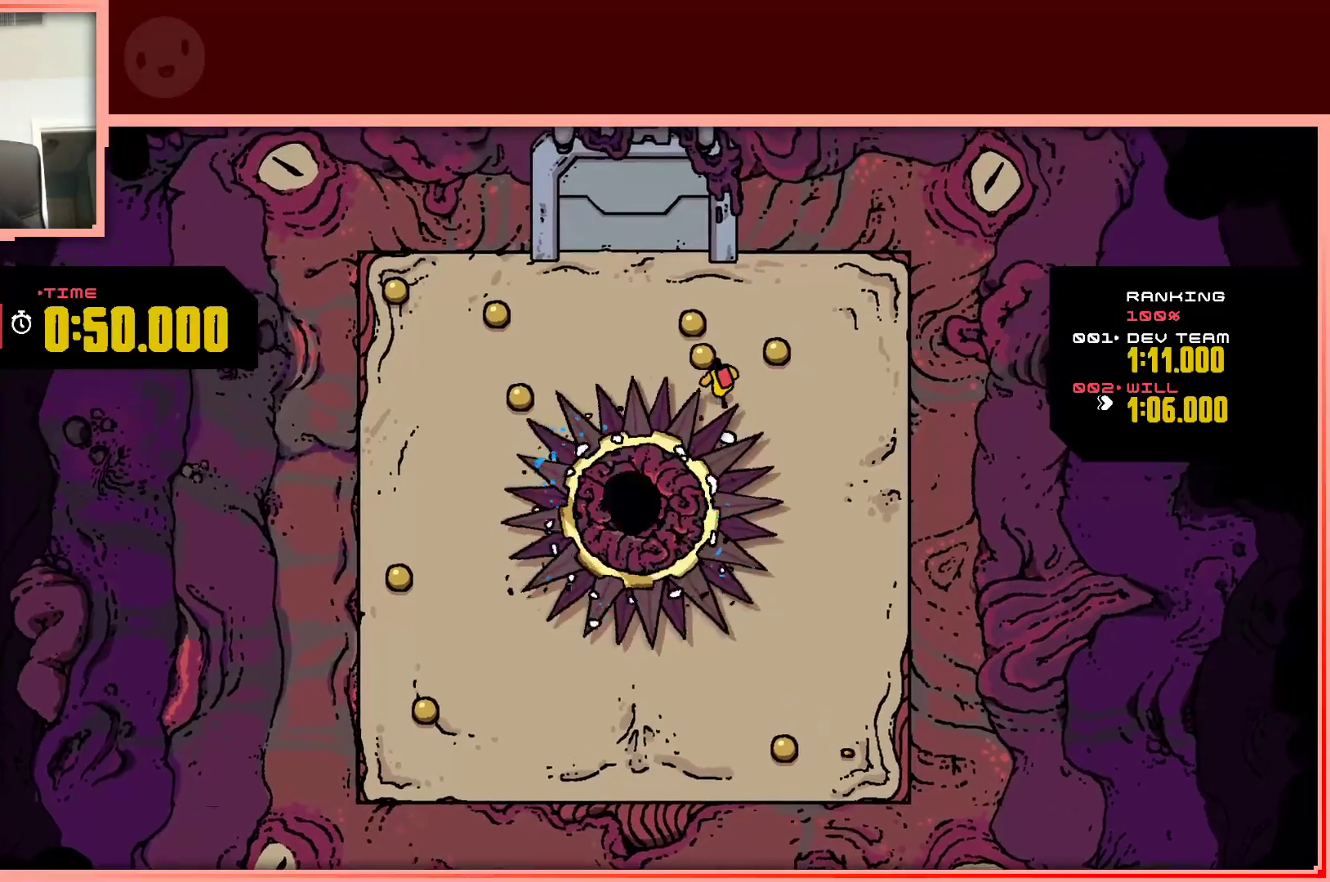
{"keys": ["right"], "events": [[133, "left", "up"], [133, "right", "down"], [333, "up", "up"]]}
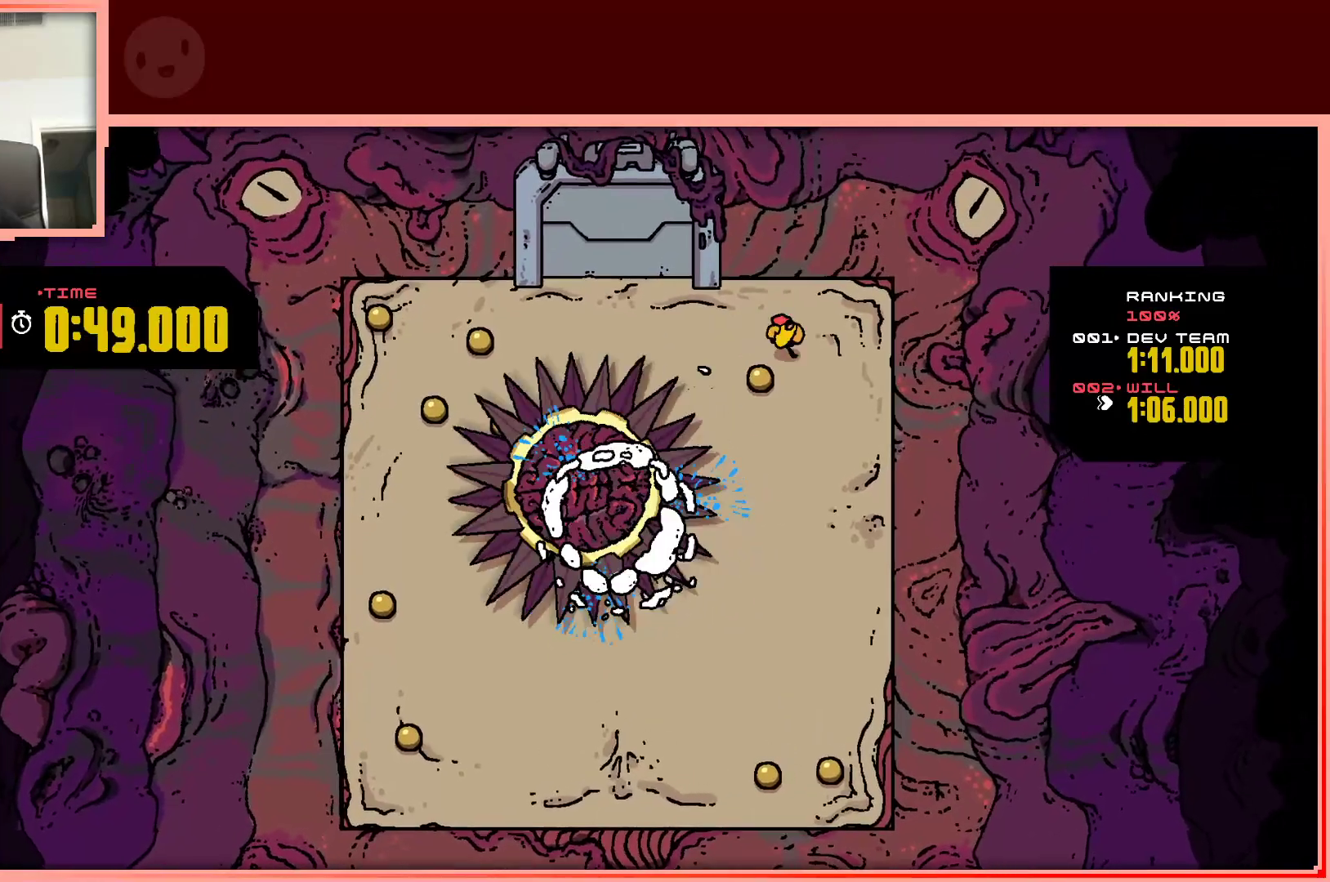
{"keys": ["down"], "events": [[17, "down", "down"], [67, "right", "up"], [300, "left", "down"], [483, "left", "up"]]}
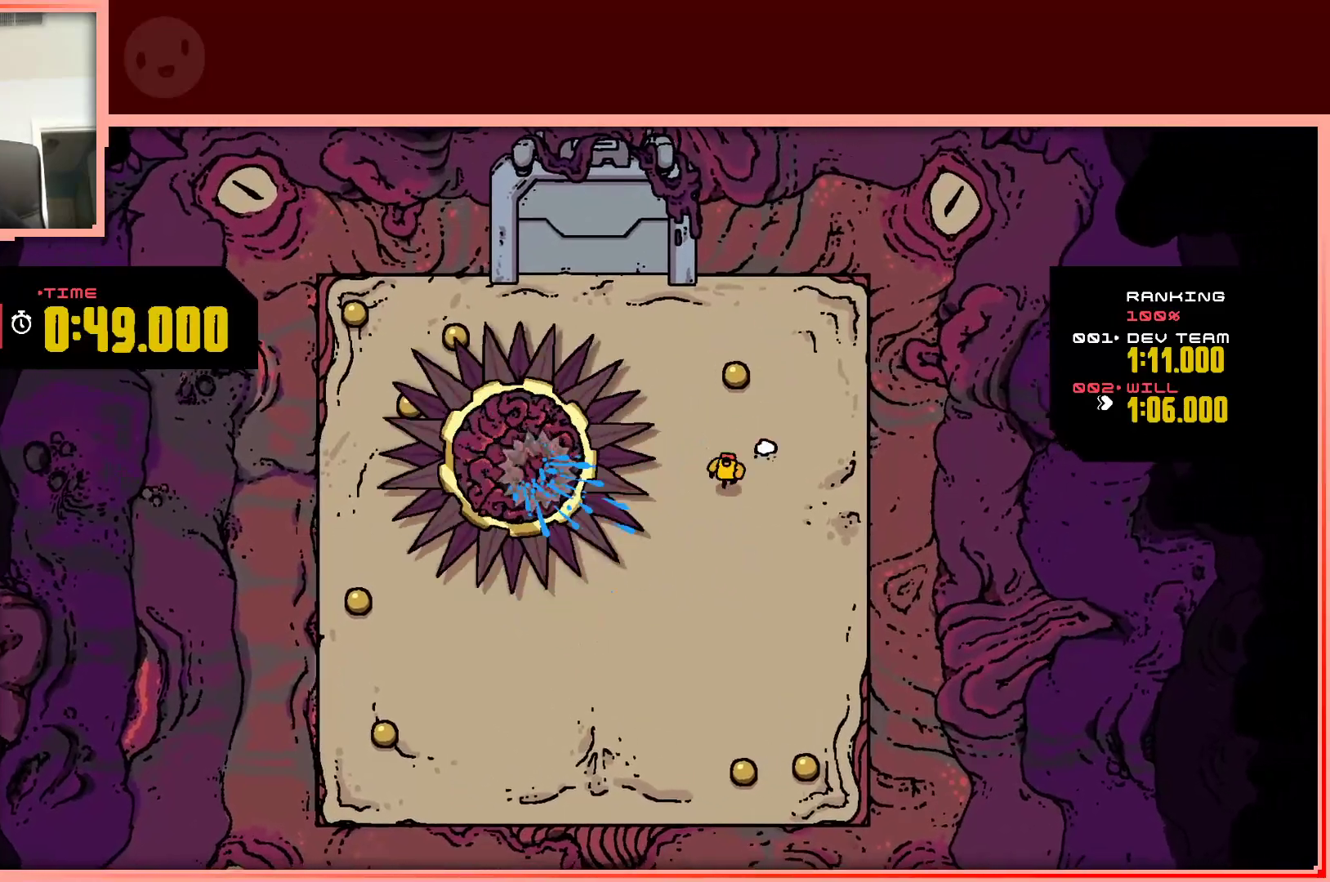
{"keys": ["down"], "events": []}
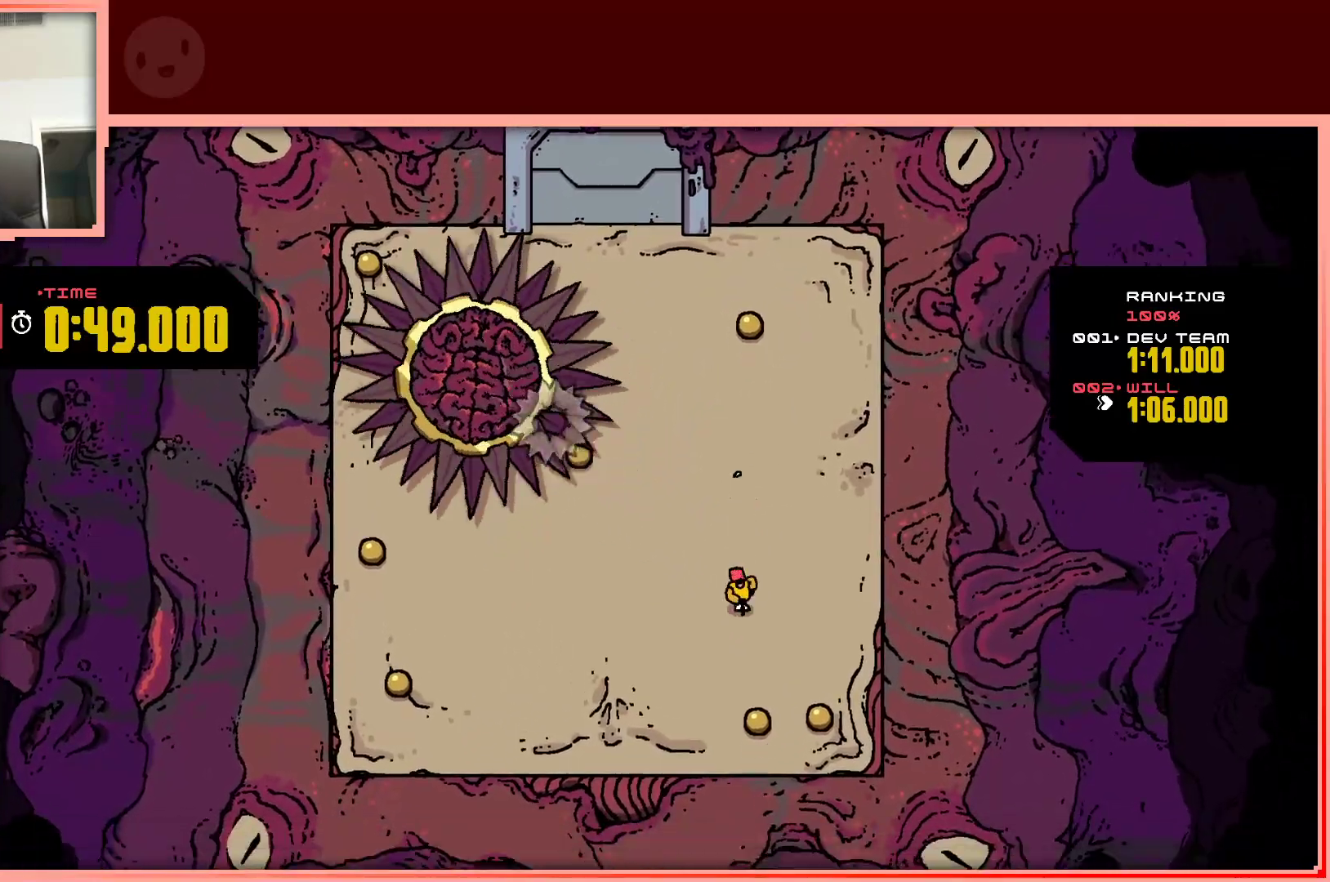
{"keys": ["right"], "events": [[333, "right", "down"], [417, "down", "up"]]}
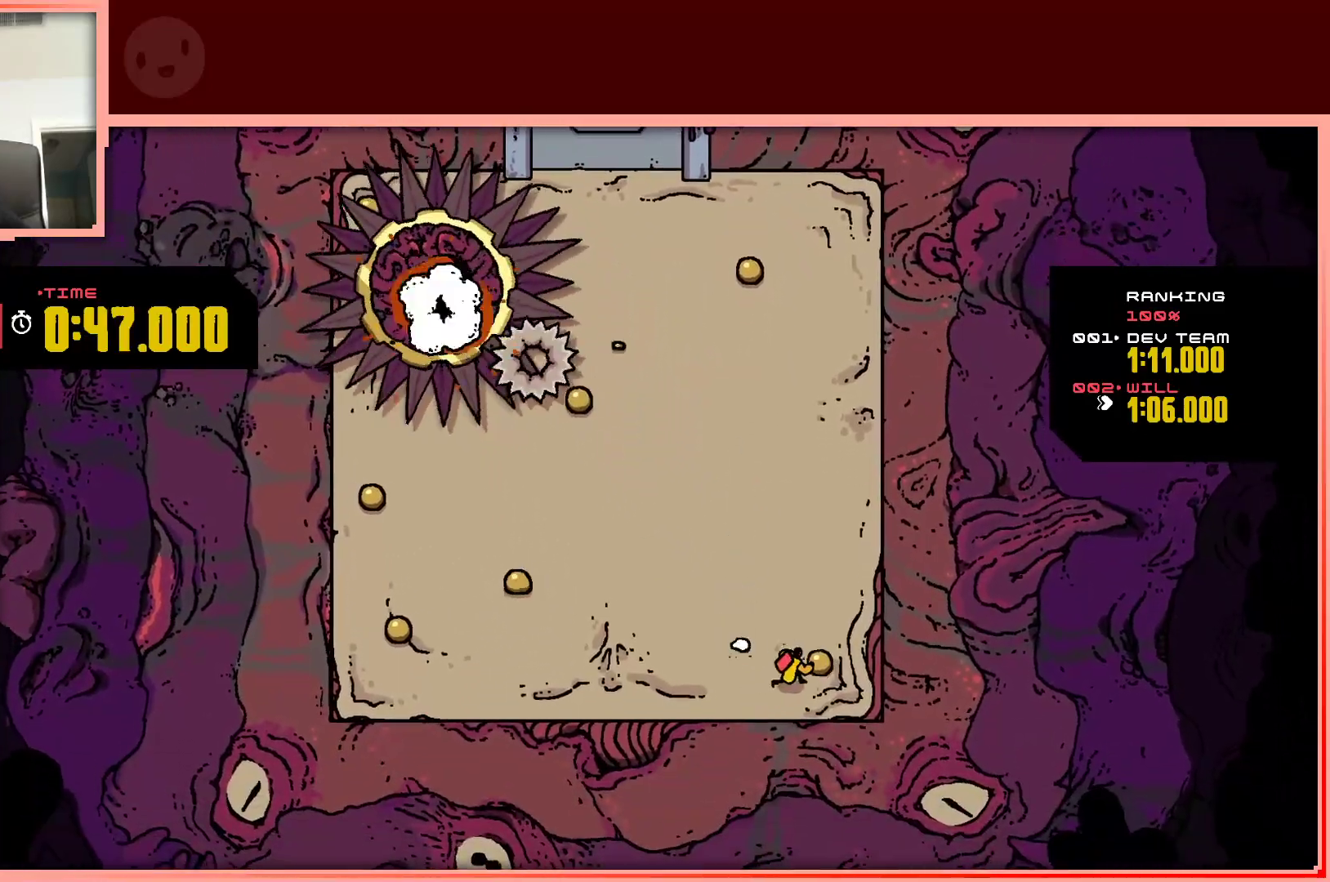
{"keys": ["left"], "events": [[67, "up", "down"], [150, "right", "up"], [200, "left", "down"], [350, "up", "up"]]}
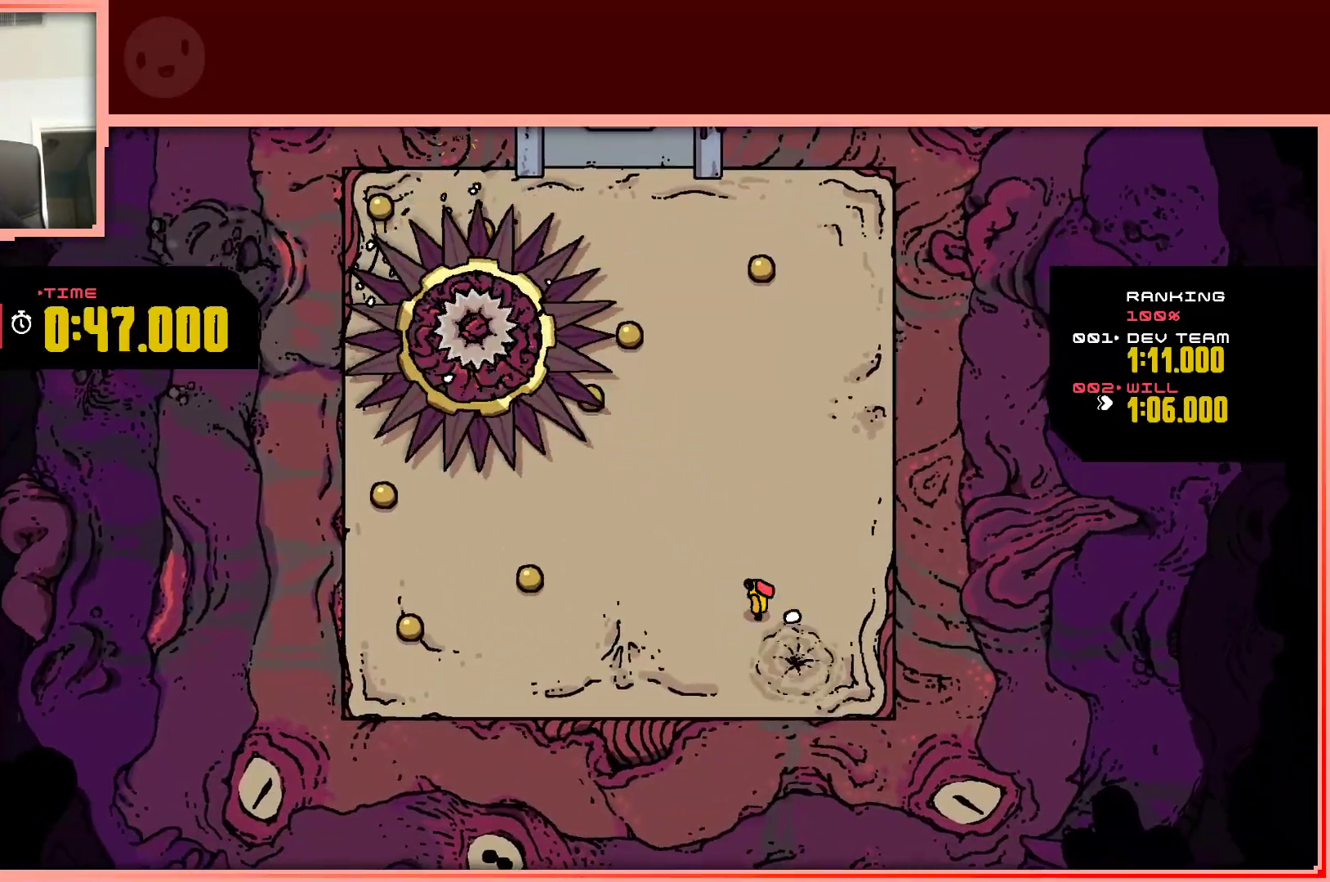
{"keys": ["right", "up"], "events": [[267, "right", "down"], [267, "up", "down"], [317, "left", "up"]]}
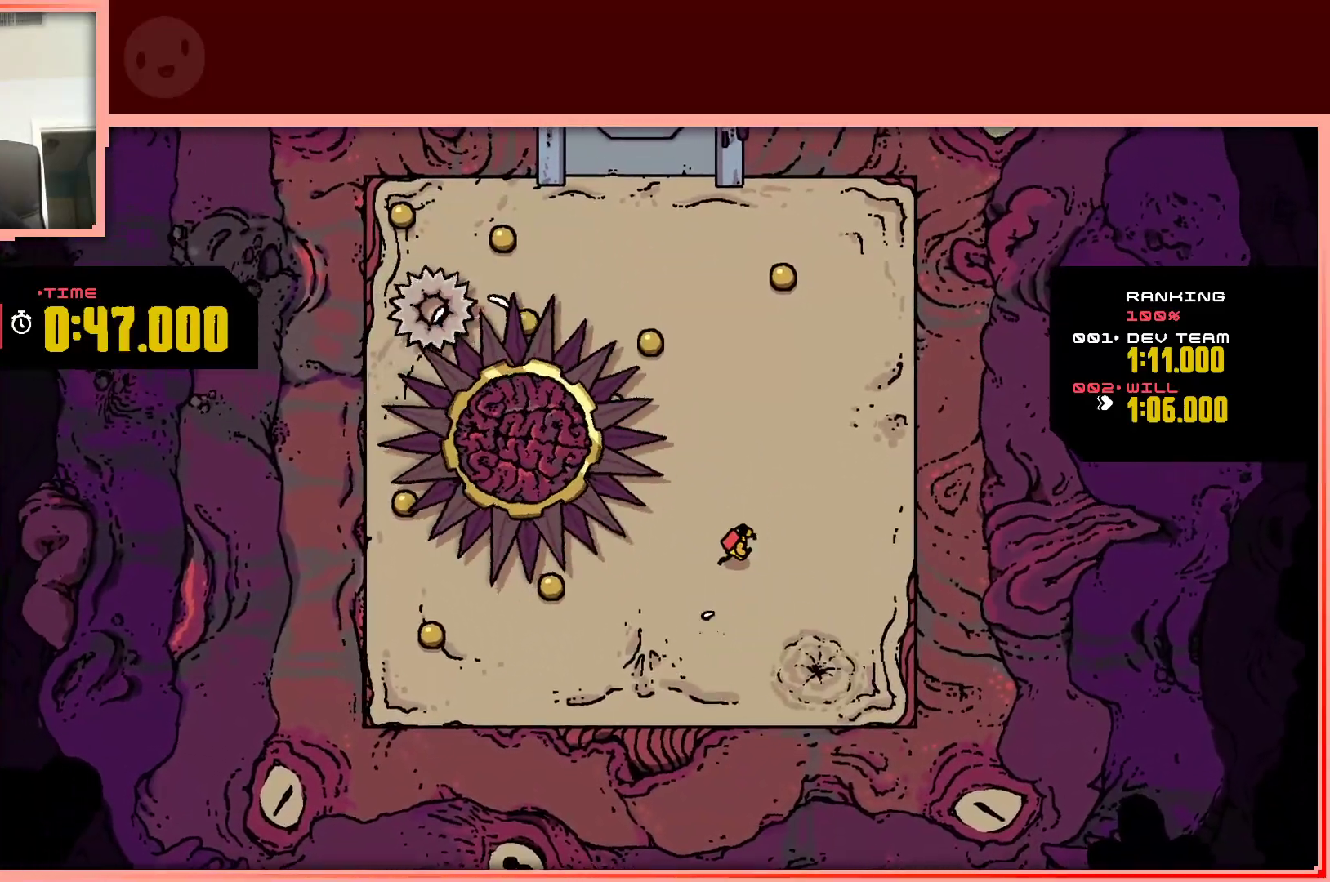
{"keys": ["up"], "events": [[233, "right", "up"]]}
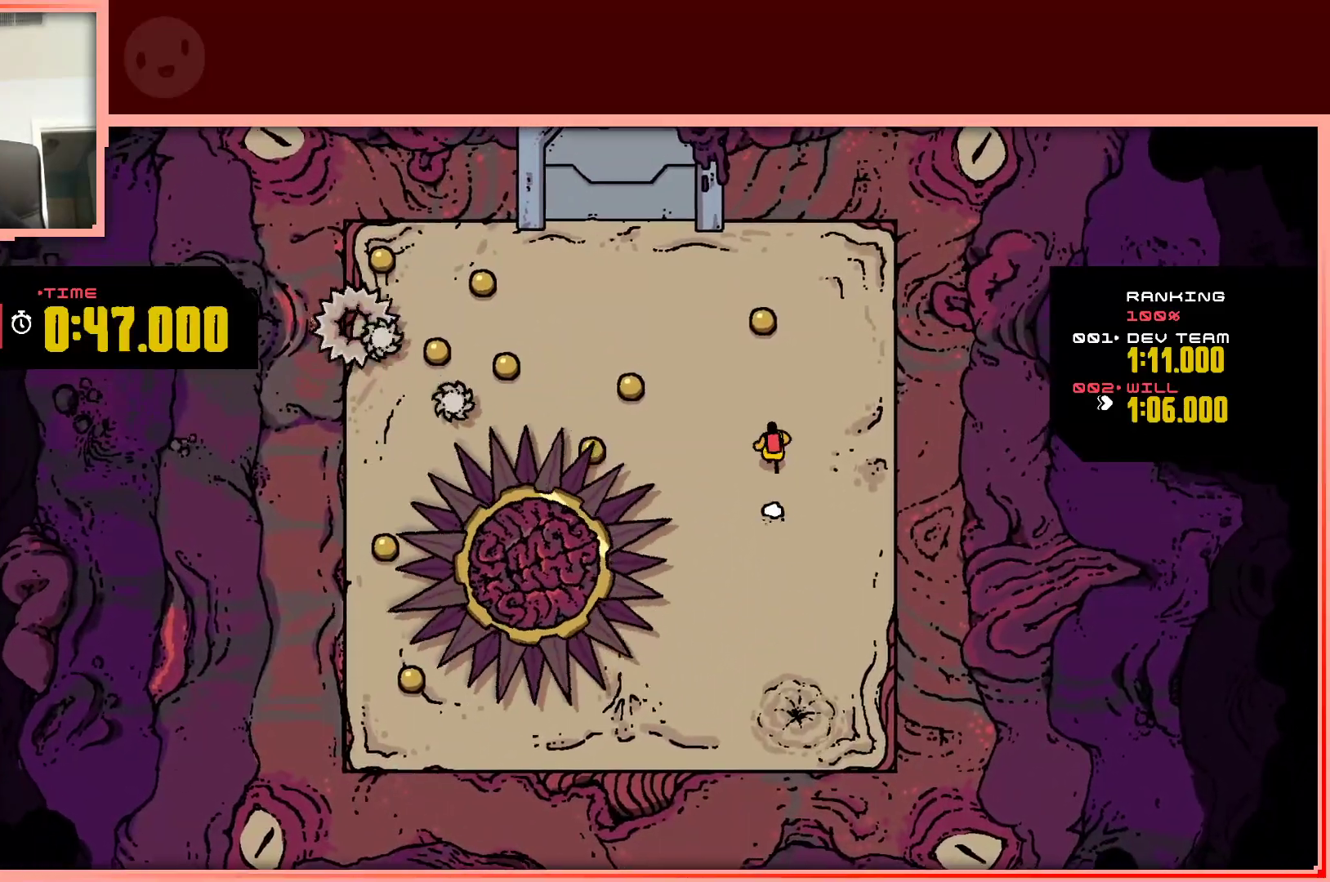
{"keys": ["left"], "events": [[300, "left", "down"], [383, "up", "up"]]}
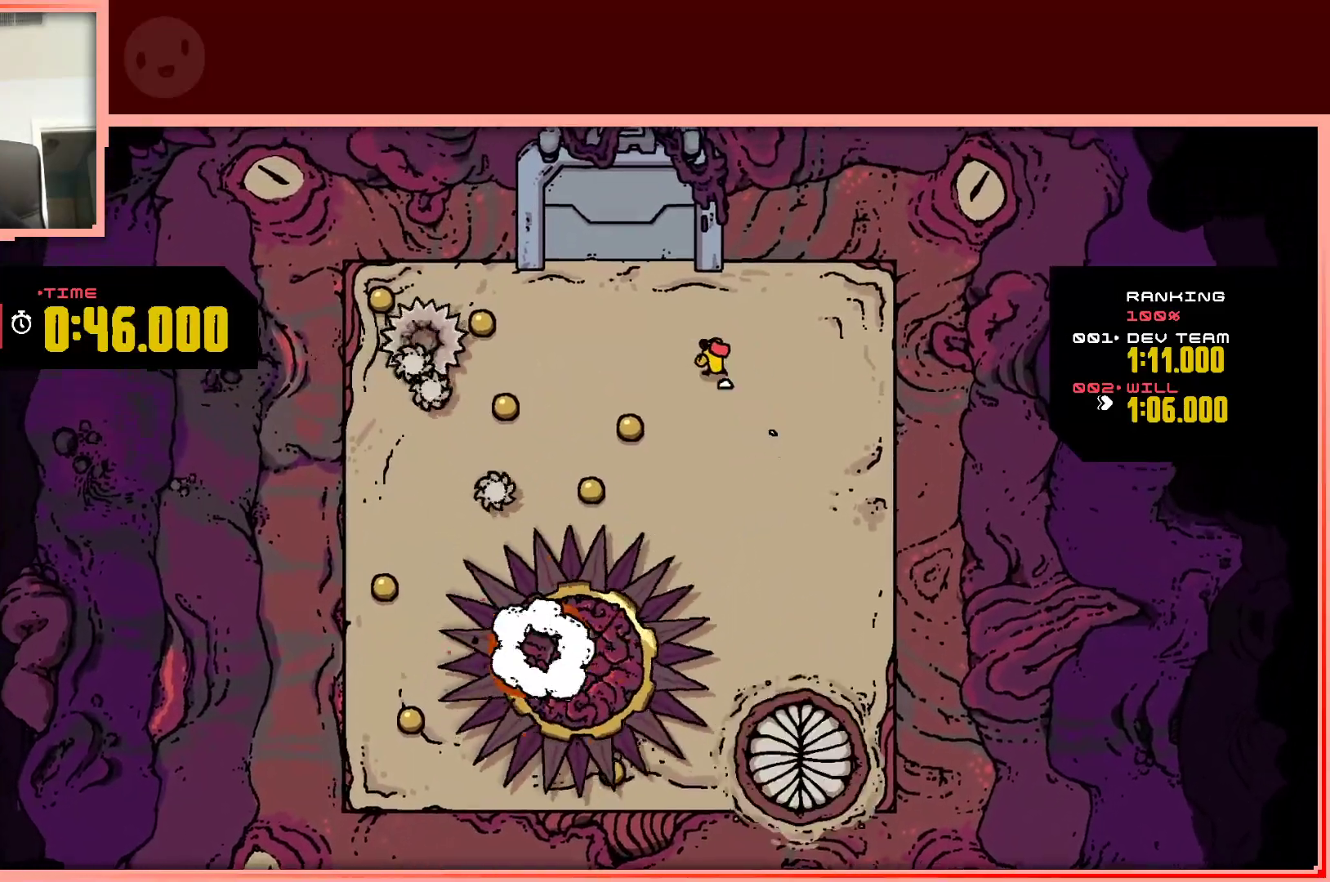
{"keys": ["right"], "events": [[83, "down", "down"], [267, "down", "up"], [367, "left", "up"], [400, "right", "down"]]}
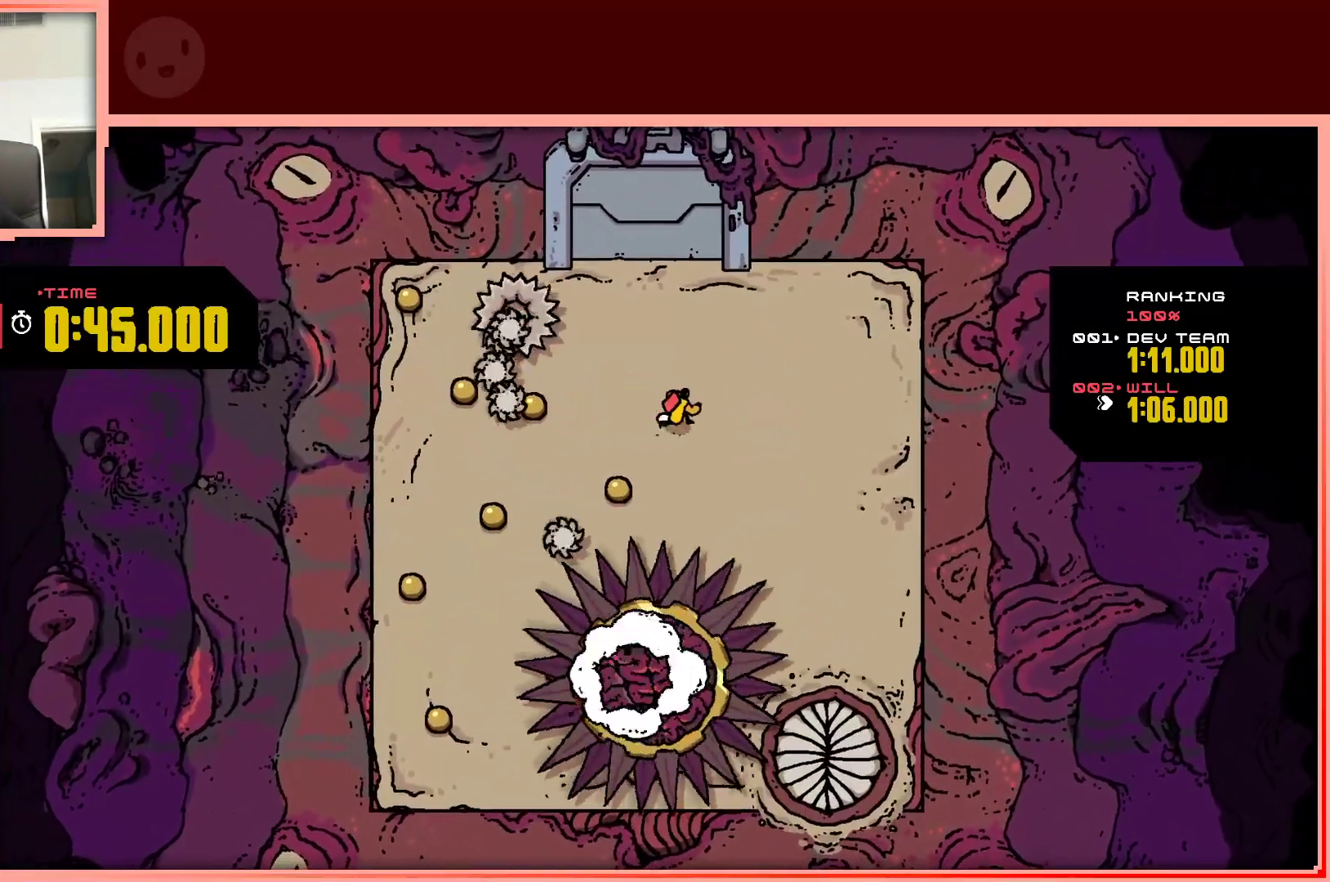
{"keys": ["left"], "events": [[100, "right", "up"], [183, "up", "down"], [283, "left", "down"], [383, "up", "up"]]}